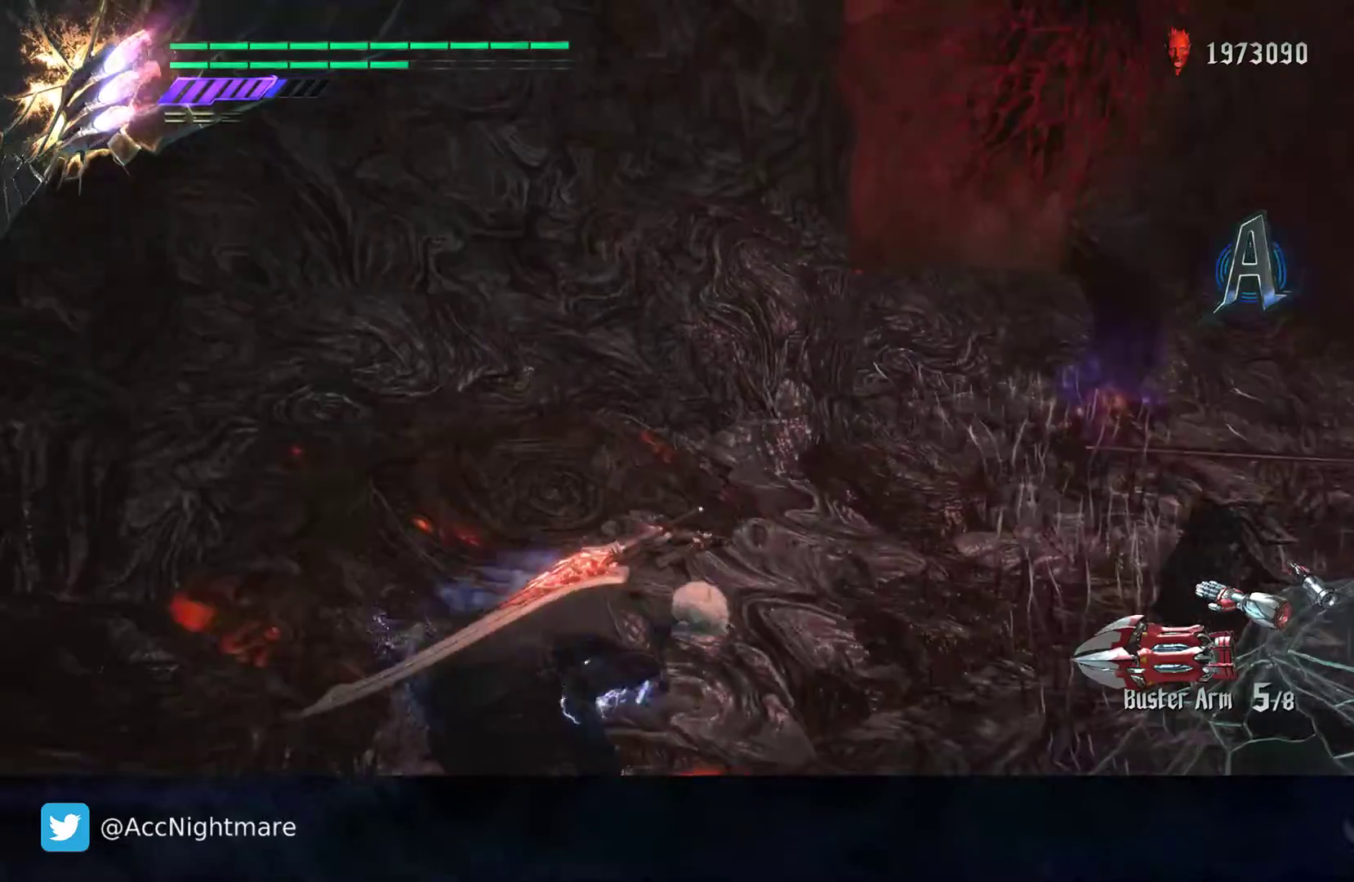
Gameplay with a controller (PlayStation layout); each line is a JSON object with the inputs held at the frame after it. "events" lists button and stick changes between this image and that frame as [ms after this image, input, new state], when the widget could be followed in between. Not read: R1.
{"buttons": ["CIRCLE"], "left_stick": "right", "right_stick": "center", "events": [[117, "left_stick", "up-right"], [367, "left_stick", "right"]]}
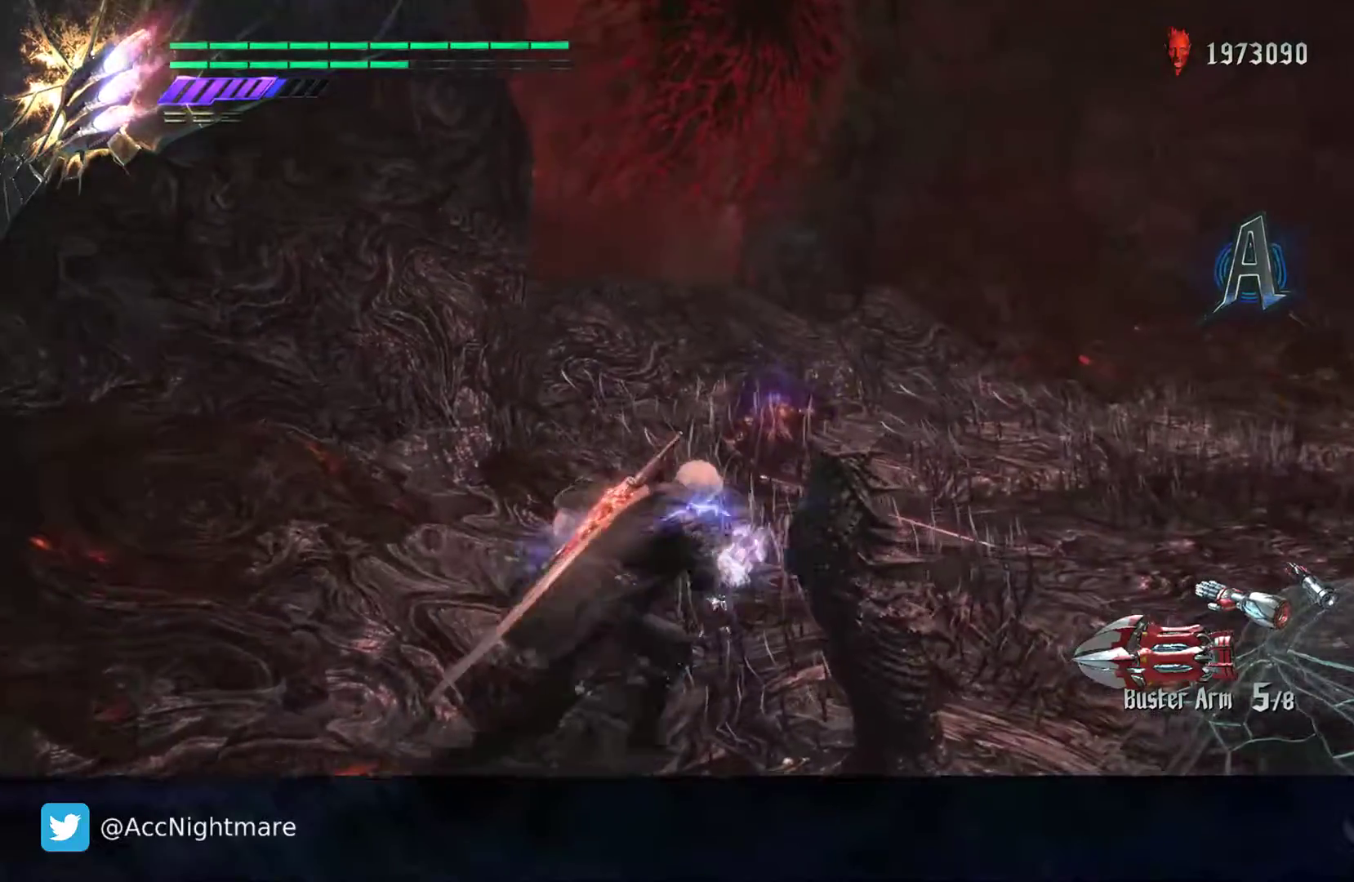
{"buttons": ["CIRCLE"], "left_stick": "up", "right_stick": "center", "events": [[50, "left_stick", "up-right"], [383, "left_stick", "up"]]}
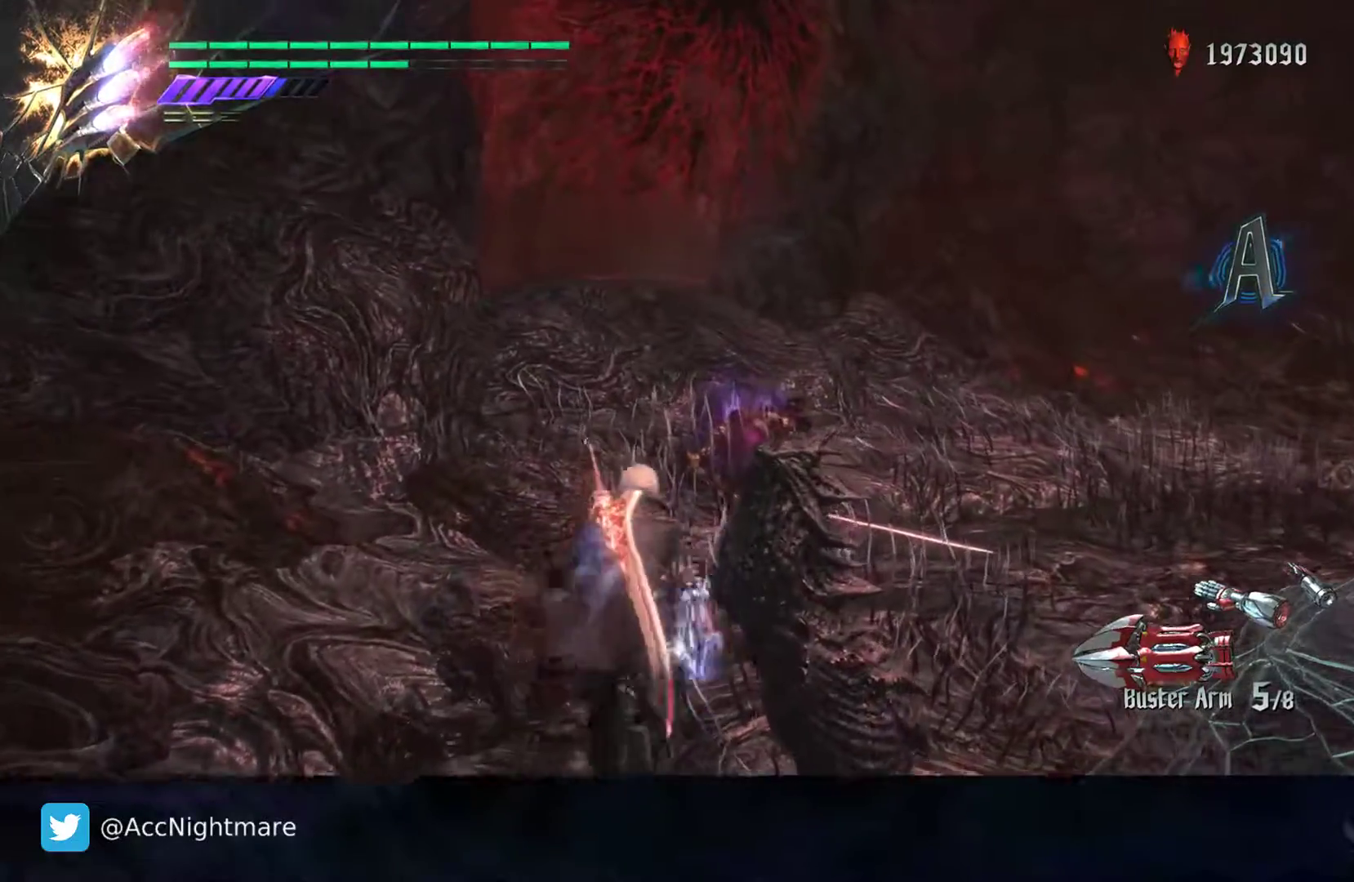
{"buttons": ["CIRCLE"], "left_stick": "up", "right_stick": "center", "events": []}
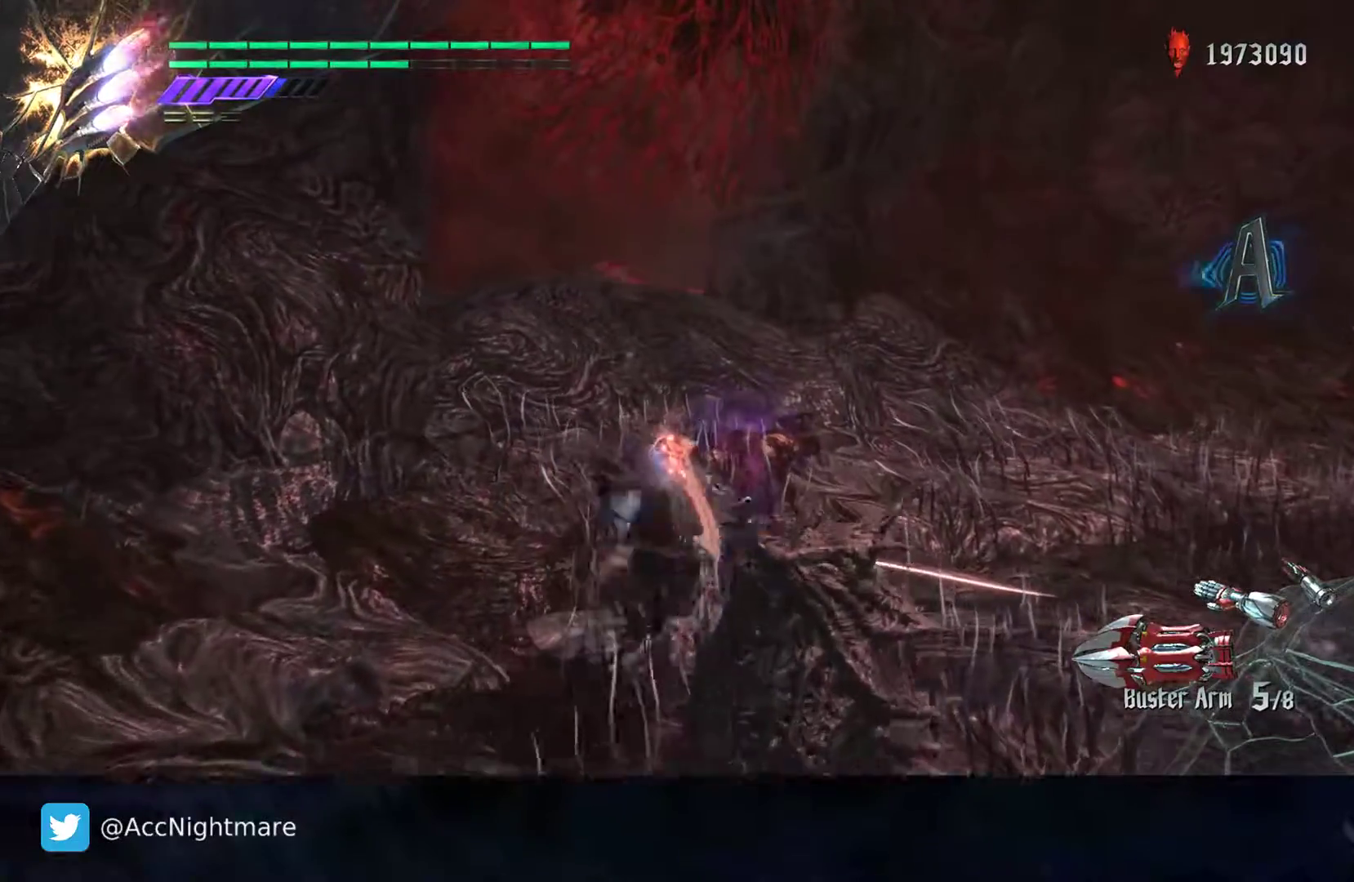
{"buttons": ["CIRCLE", "L2"], "left_stick": "center", "right_stick": "center", "events": [[133, "TRIANGLE", "down"], [133, "left_stick", "center"], [333, "TRIANGLE", "up"], [383, "L2", "down"]]}
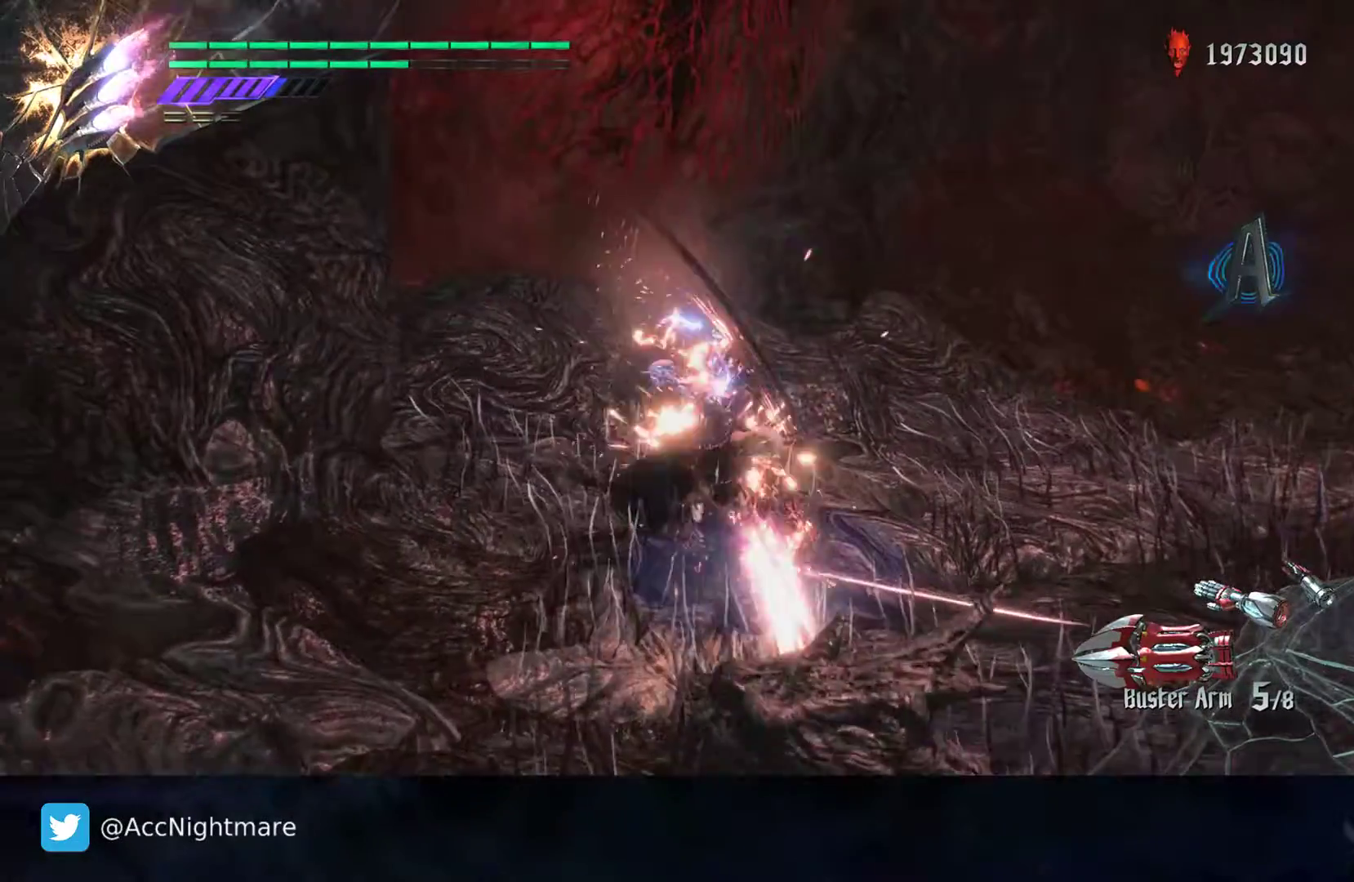
{"buttons": ["CIRCLE"], "left_stick": "center", "right_stick": "center", "events": [[50, "L2", "up"], [83, "TRIANGLE", "down"], [233, "TRIANGLE", "up"], [283, "L2", "down"], [417, "L2", "up"]]}
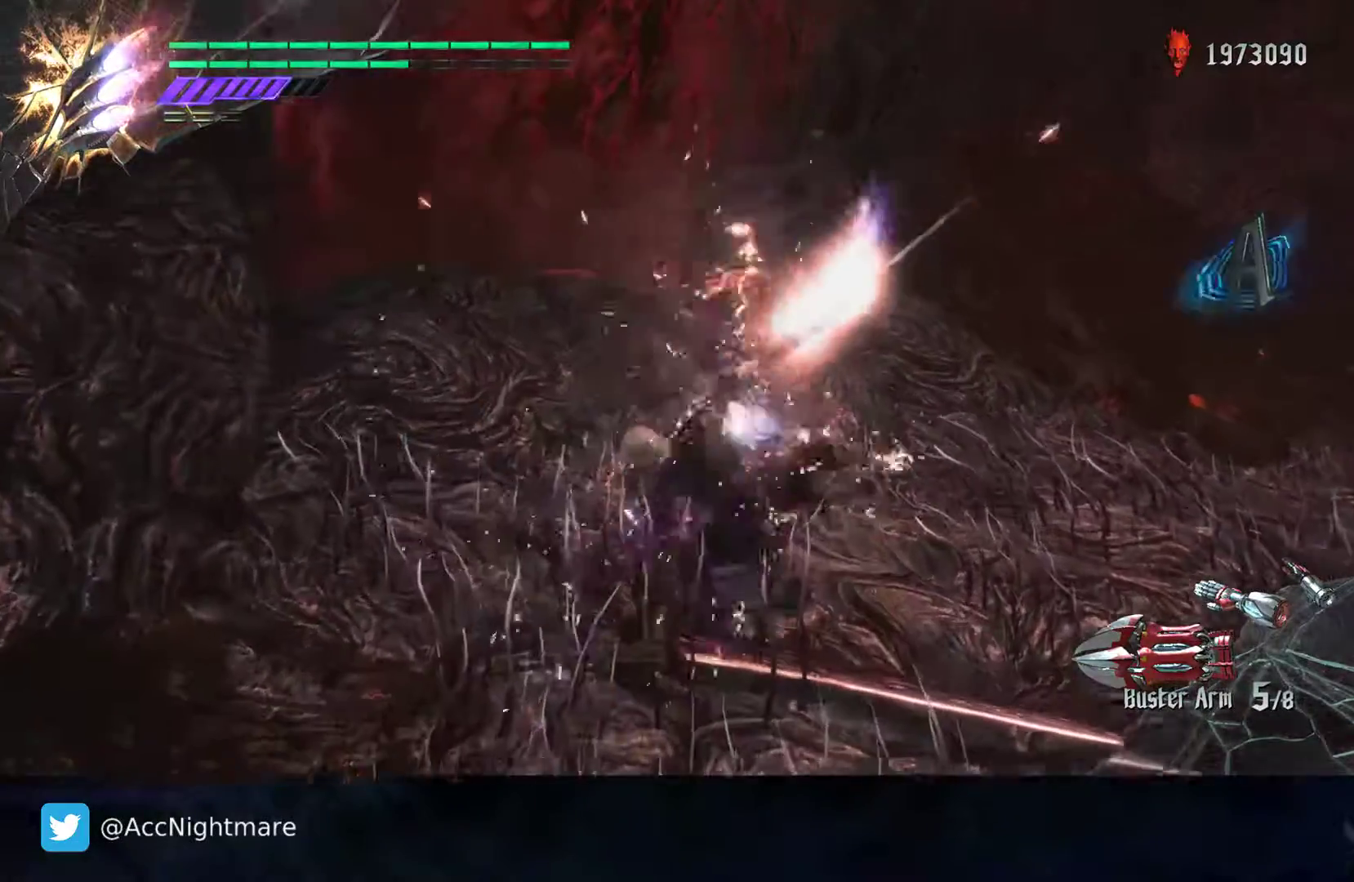
{"buttons": ["SQUARE", "R2"], "left_stick": "center", "right_stick": "center", "events": [[50, "CIRCLE", "up"], [200, "R2", "down"], [483, "SQUARE", "down"]]}
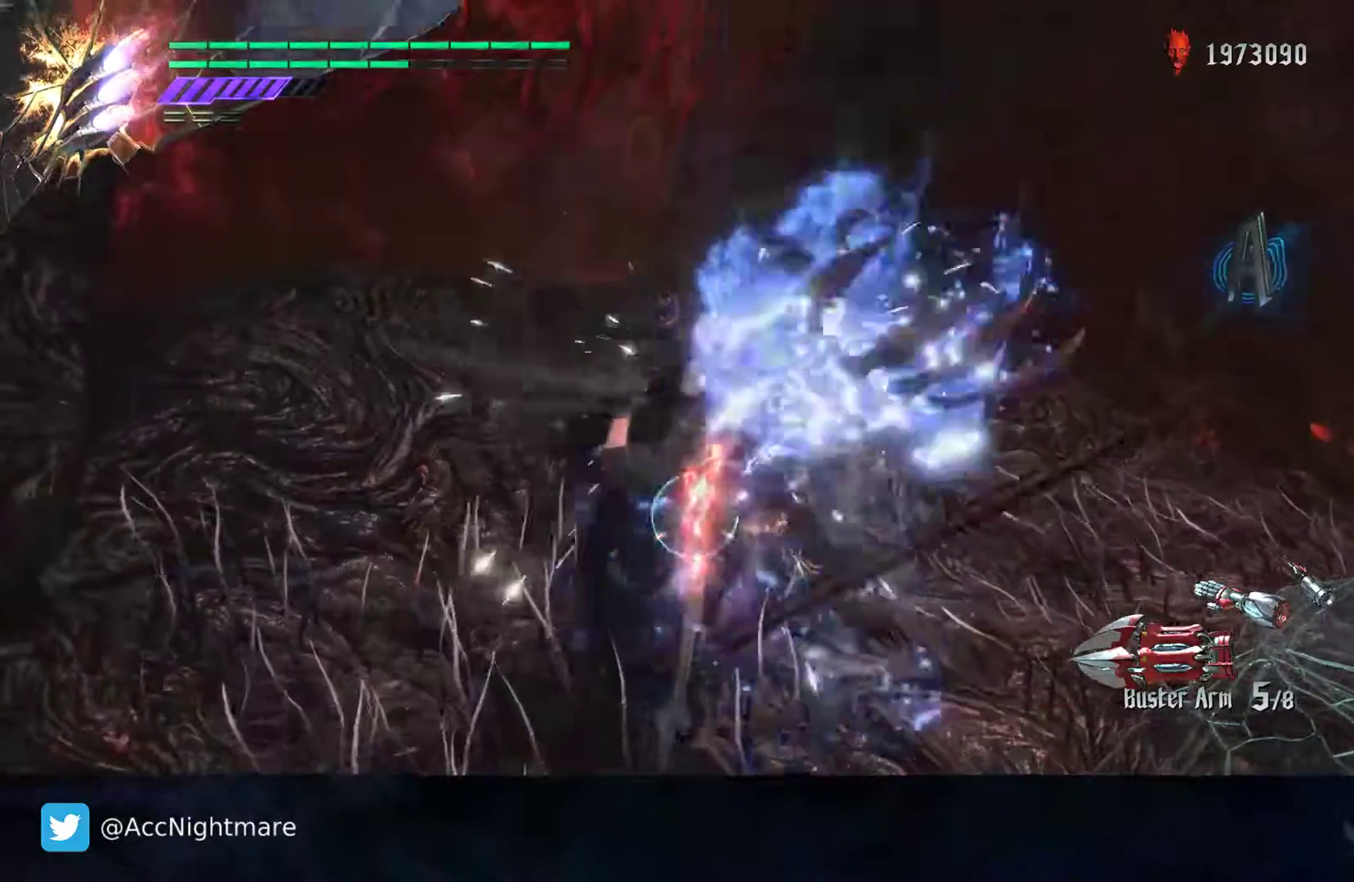
{"buttons": ["SQUARE"], "left_stick": "center", "right_stick": "center", "events": [[450, "R2", "up"]]}
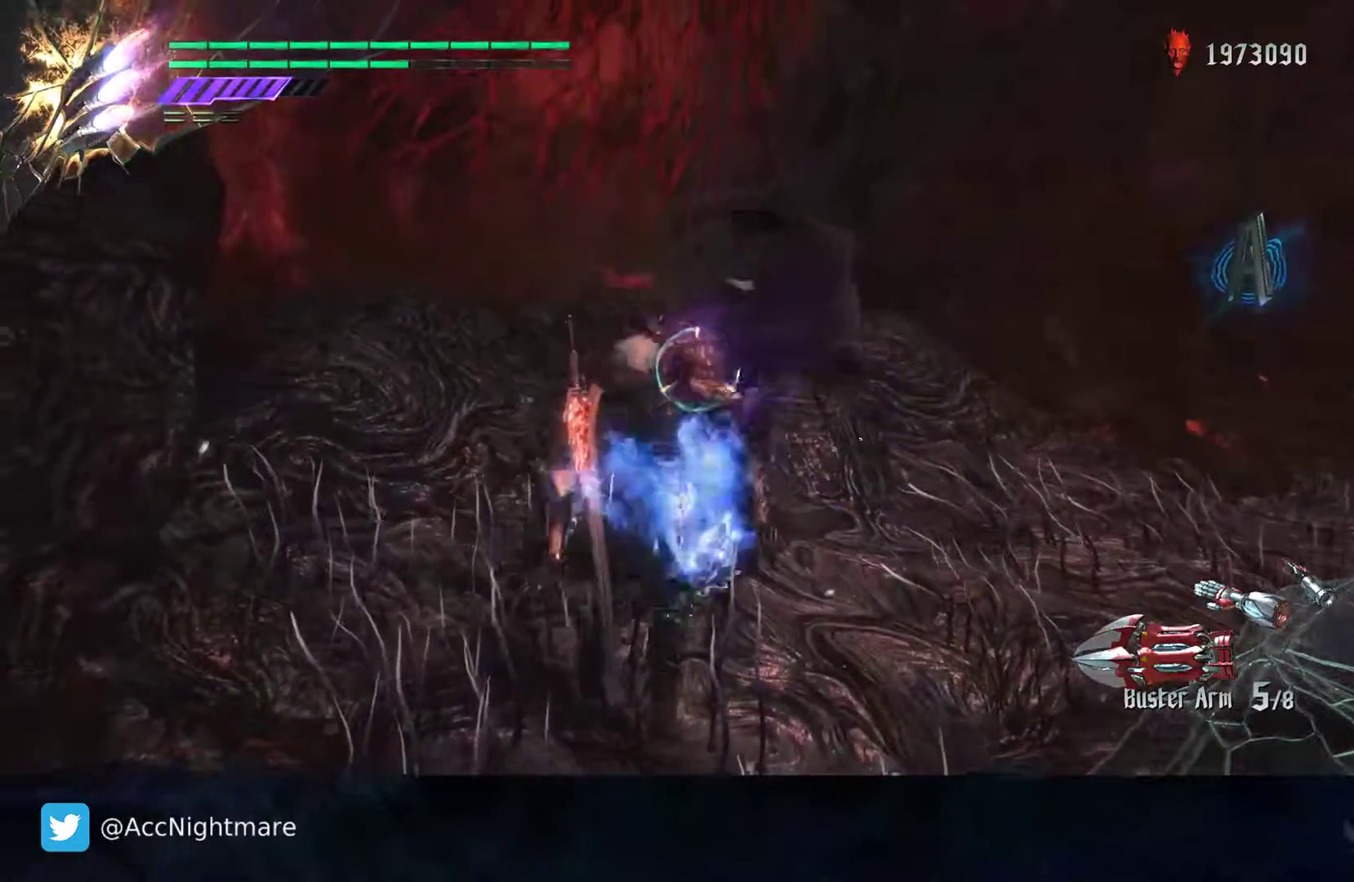
{"buttons": ["SQUARE", "TRIANGLE"], "left_stick": "center", "right_stick": "center", "events": [[17, "TRIANGLE", "down"], [150, "TRIANGLE", "up"], [350, "L2", "down"], [500, "L2", "up"], [500, "TRIANGLE", "down"]]}
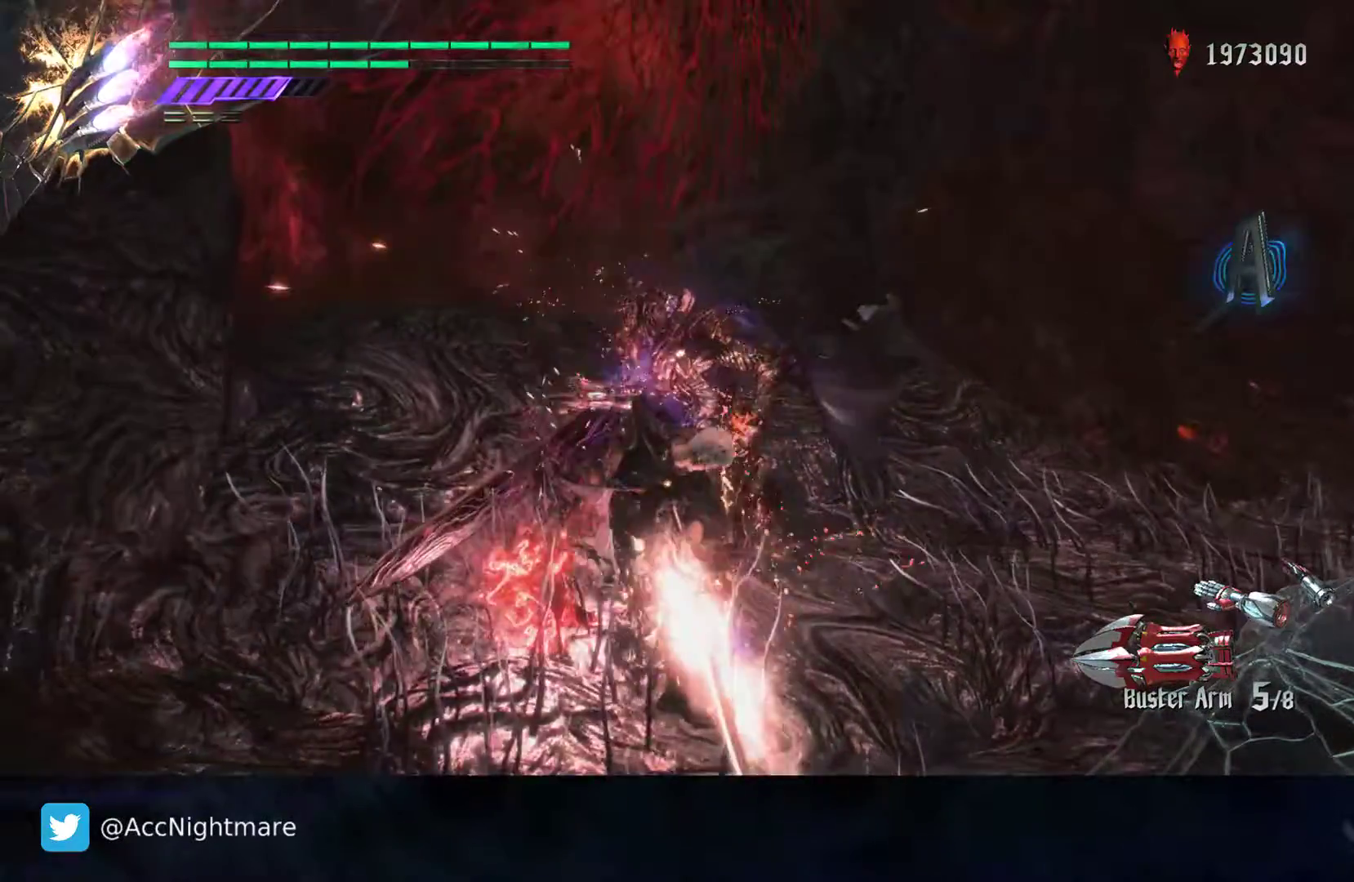
{"buttons": ["CIRCLE", "SQUARE"], "left_stick": "center", "right_stick": "center", "events": [[200, "TRIANGLE", "up"], [217, "L2", "down"], [383, "L2", "up"], [400, "CIRCLE", "down"]]}
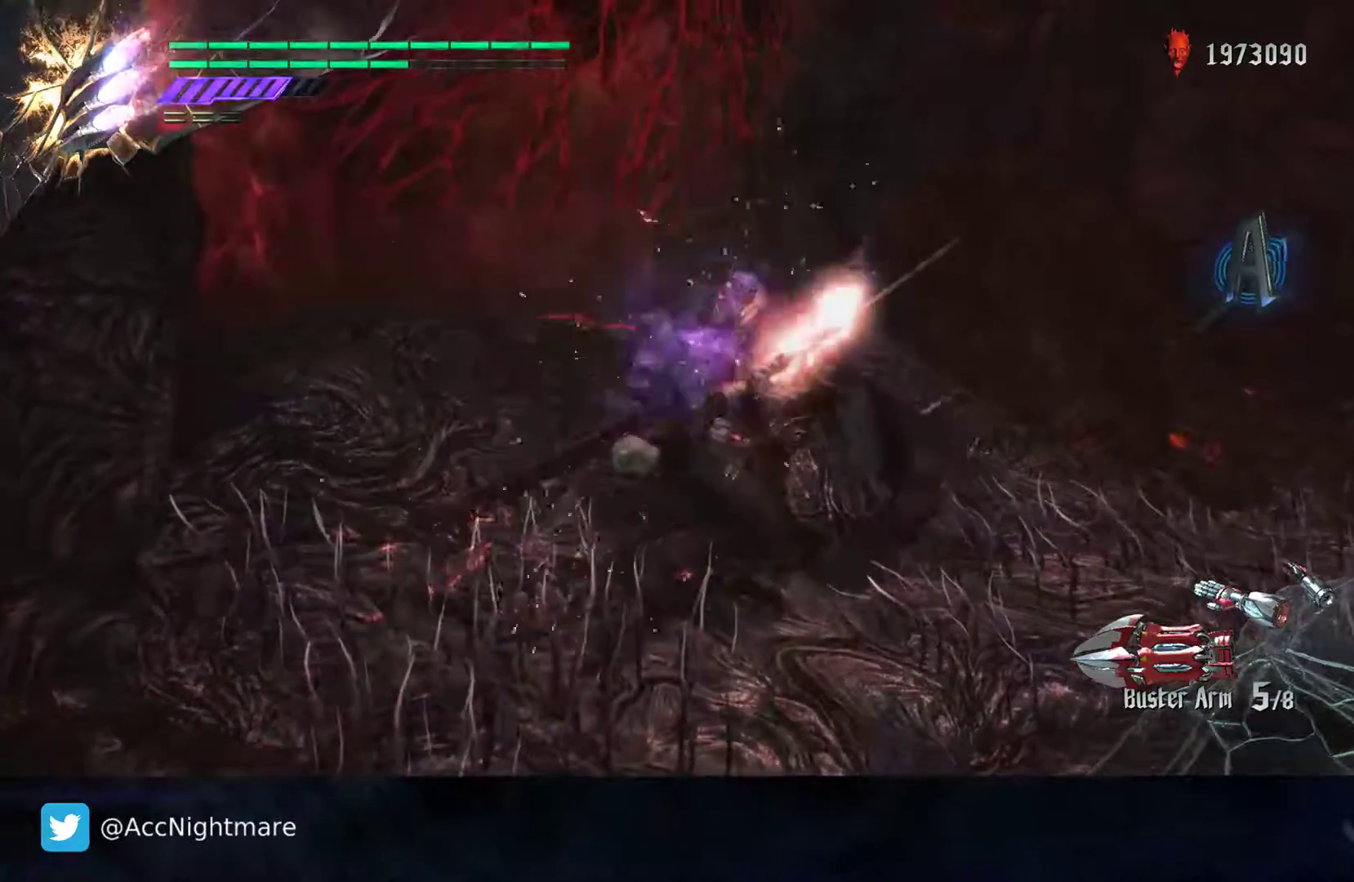
{"buttons": ["CIRCLE", "R2"], "left_stick": "center", "right_stick": "center", "events": [[167, "SQUARE", "up"], [183, "R2", "down"], [183, "TRIANGLE", "down"], [383, "TRIANGLE", "up"]]}
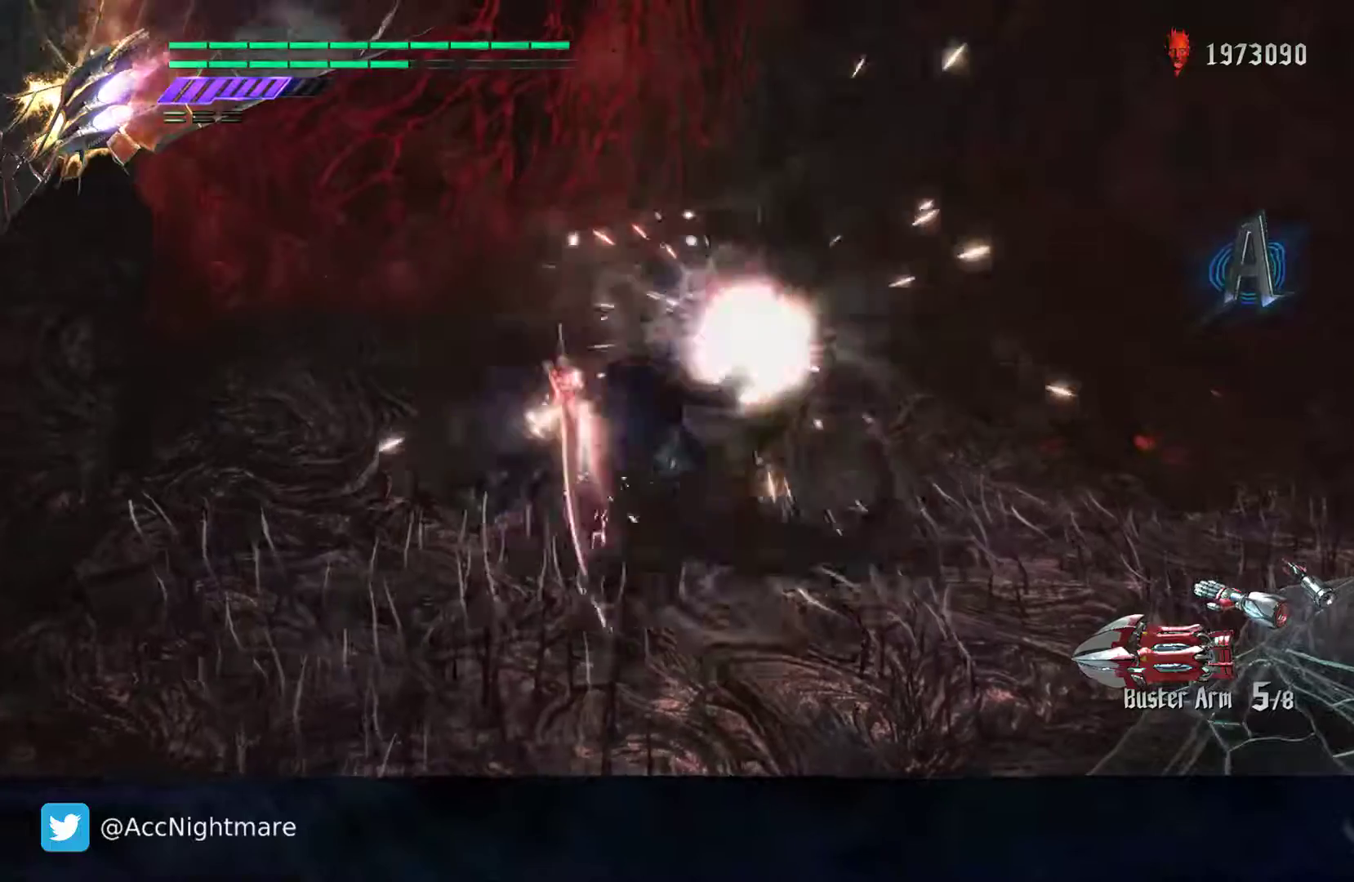
{"buttons": ["CIRCLE", "R2"], "left_stick": "center", "right_stick": "center", "events": []}
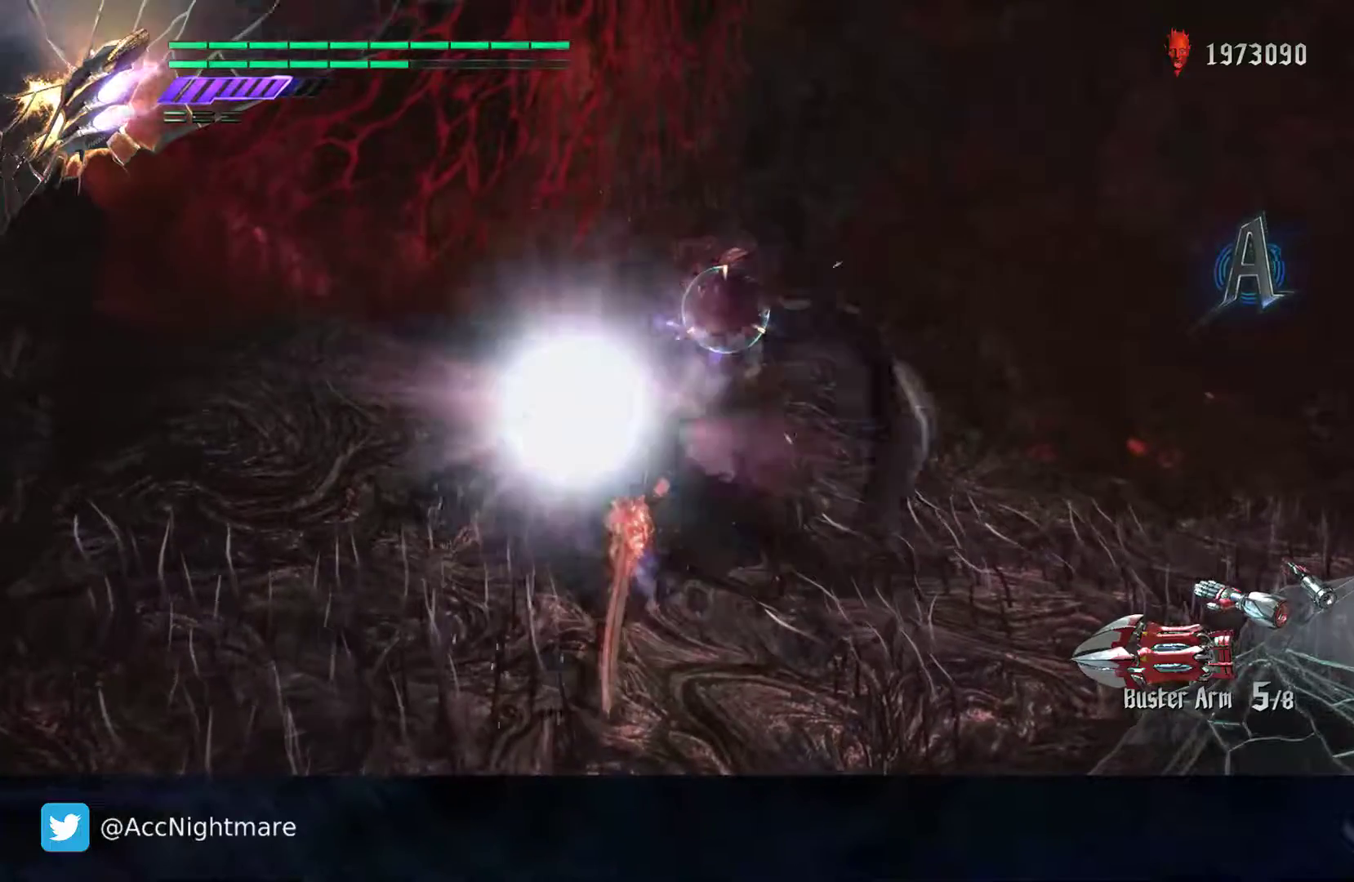
{"buttons": ["CIRCLE", "R2"], "left_stick": "up-right", "right_stick": "center", "events": [[133, "left_stick", "right"], [483, "left_stick", "up-right"]]}
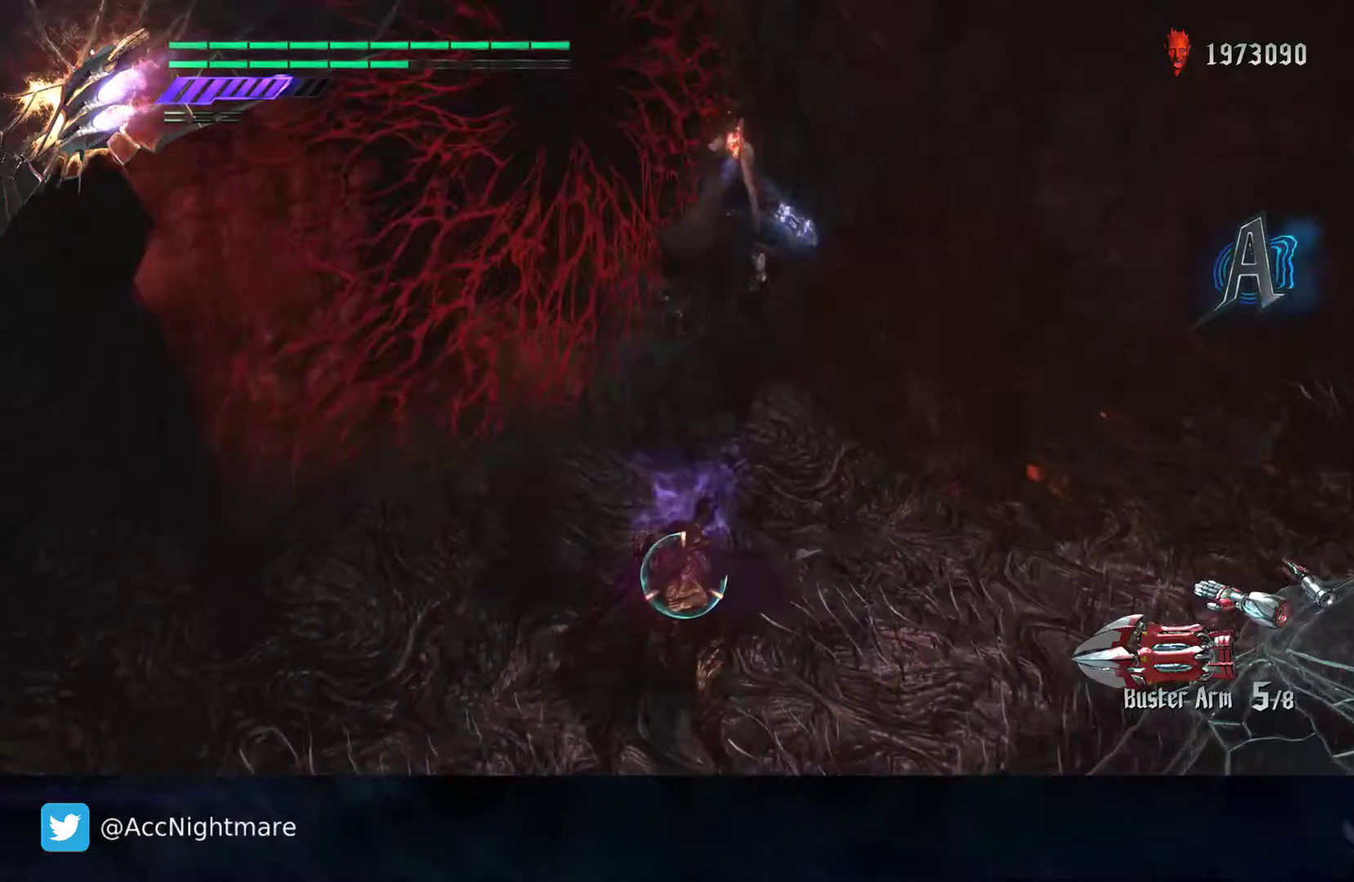
{"buttons": ["CIRCLE", "R2"], "left_stick": "up", "right_stick": "center", "events": [[483, "left_stick", "up"]]}
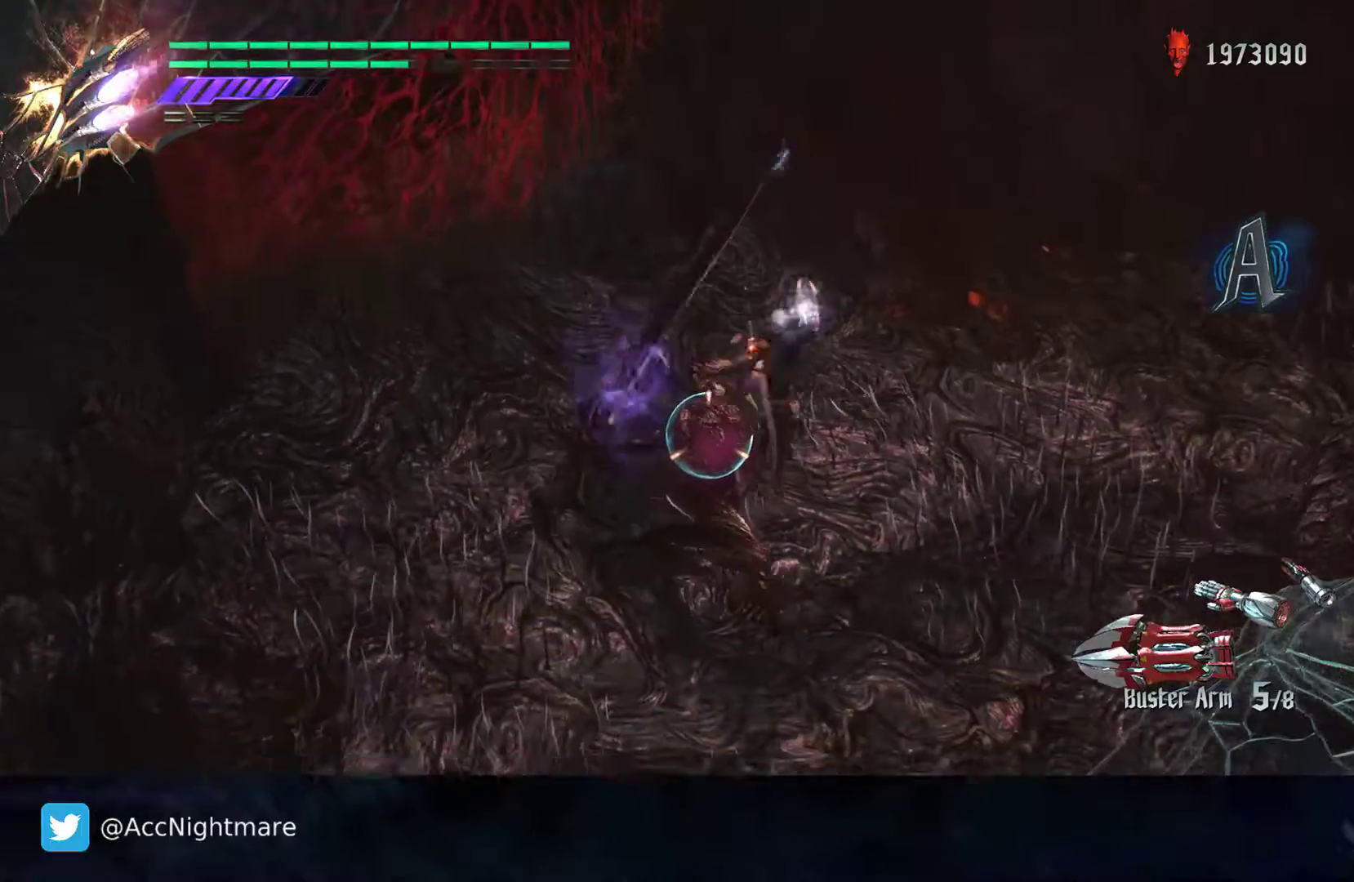
{"buttons": ["CIRCLE", "R2"], "left_stick": "down-left", "right_stick": "center", "events": [[150, "CROSS", "down"], [217, "CROSS", "up"], [500, "left_stick", "down-left"]]}
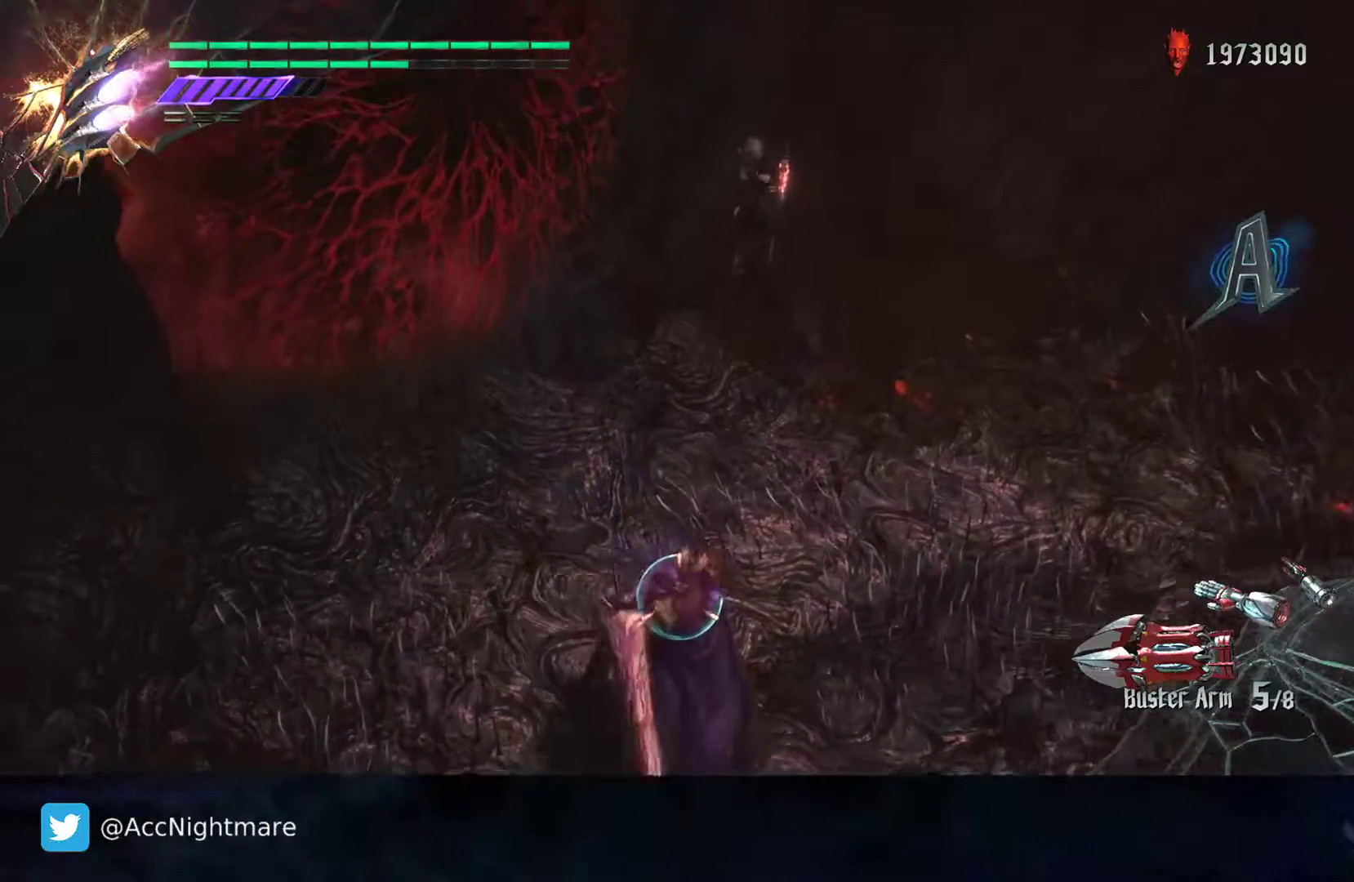
{"buttons": ["CIRCLE"], "left_stick": "down", "right_stick": "center", "events": [[150, "R2", "up"], [483, "left_stick", "down"]]}
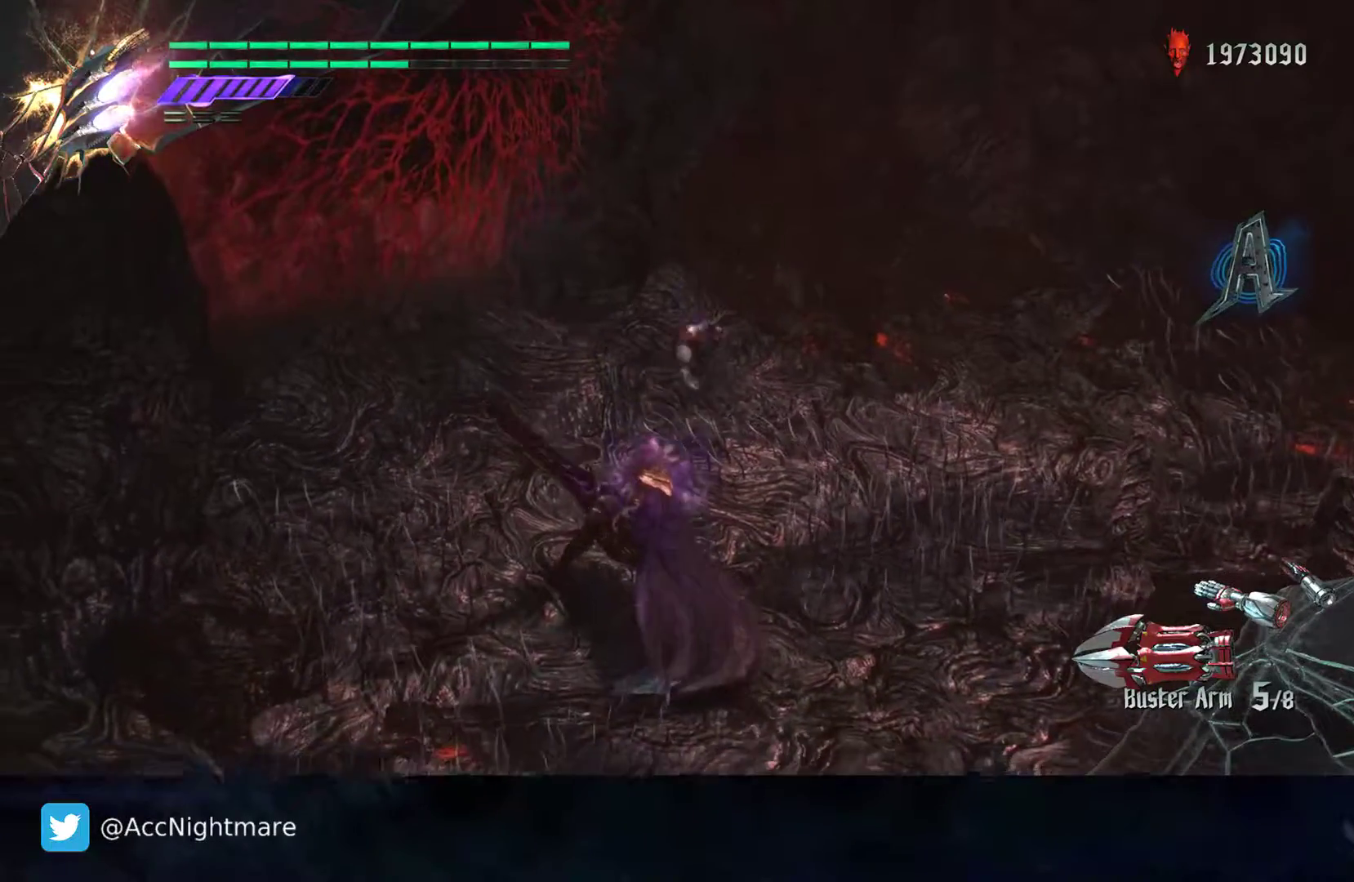
{"buttons": ["CIRCLE", "TRIANGLE"], "left_stick": "center", "right_stick": "center", "events": [[350, "left_stick", "center"], [383, "TRIANGLE", "down"]]}
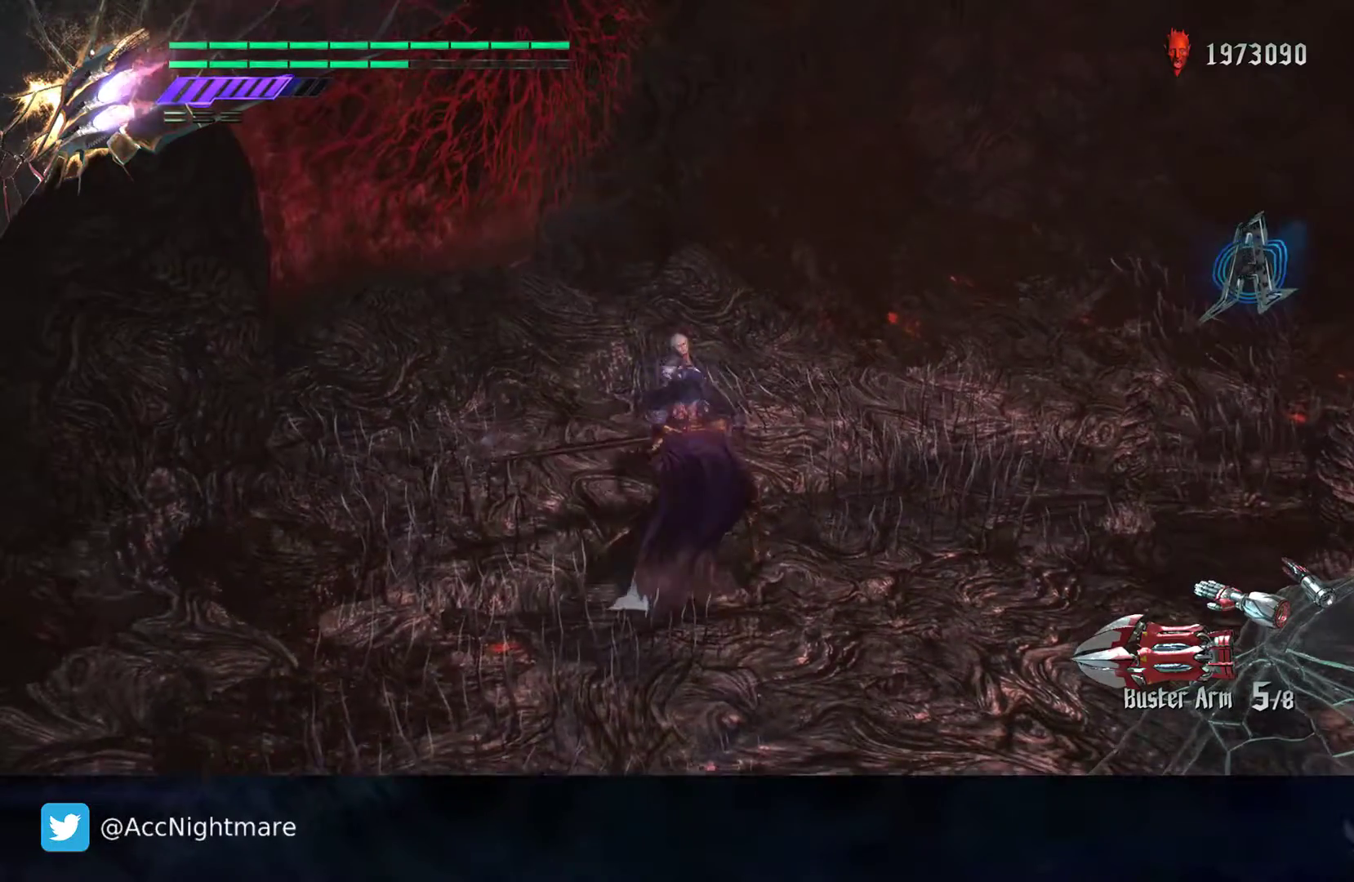
{"buttons": ["CROSS", "CIRCLE"], "left_stick": "center", "right_stick": "center", "events": [[33, "TRIANGLE", "up"], [167, "L2", "down"], [300, "L2", "up"], [317, "CROSS", "down"], [367, "left_stick", "down"], [483, "left_stick", "center"]]}
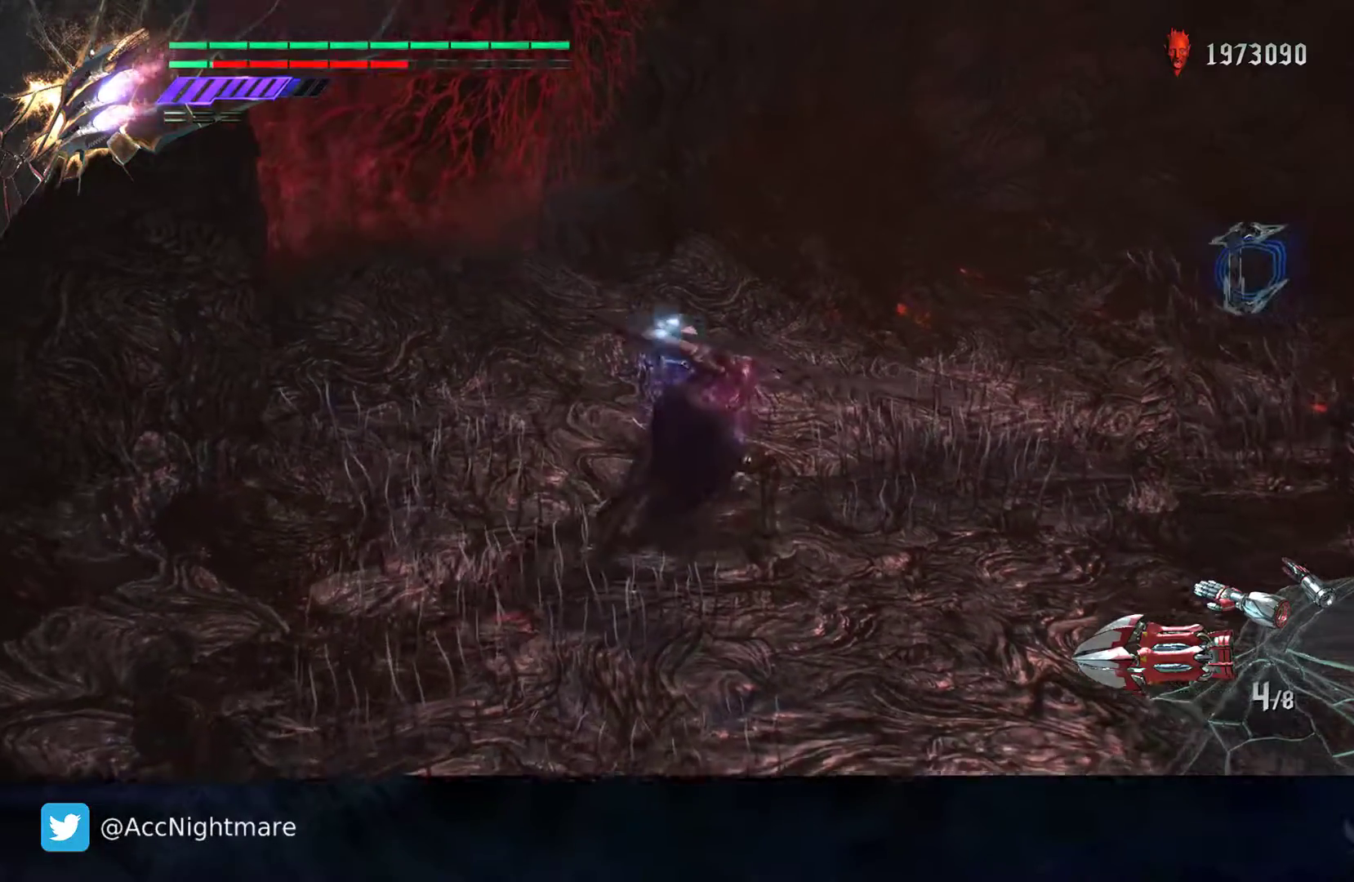
{"buttons": ["CIRCLE"], "left_stick": "center", "right_stick": "center", "events": [[33, "CROSS", "up"]]}
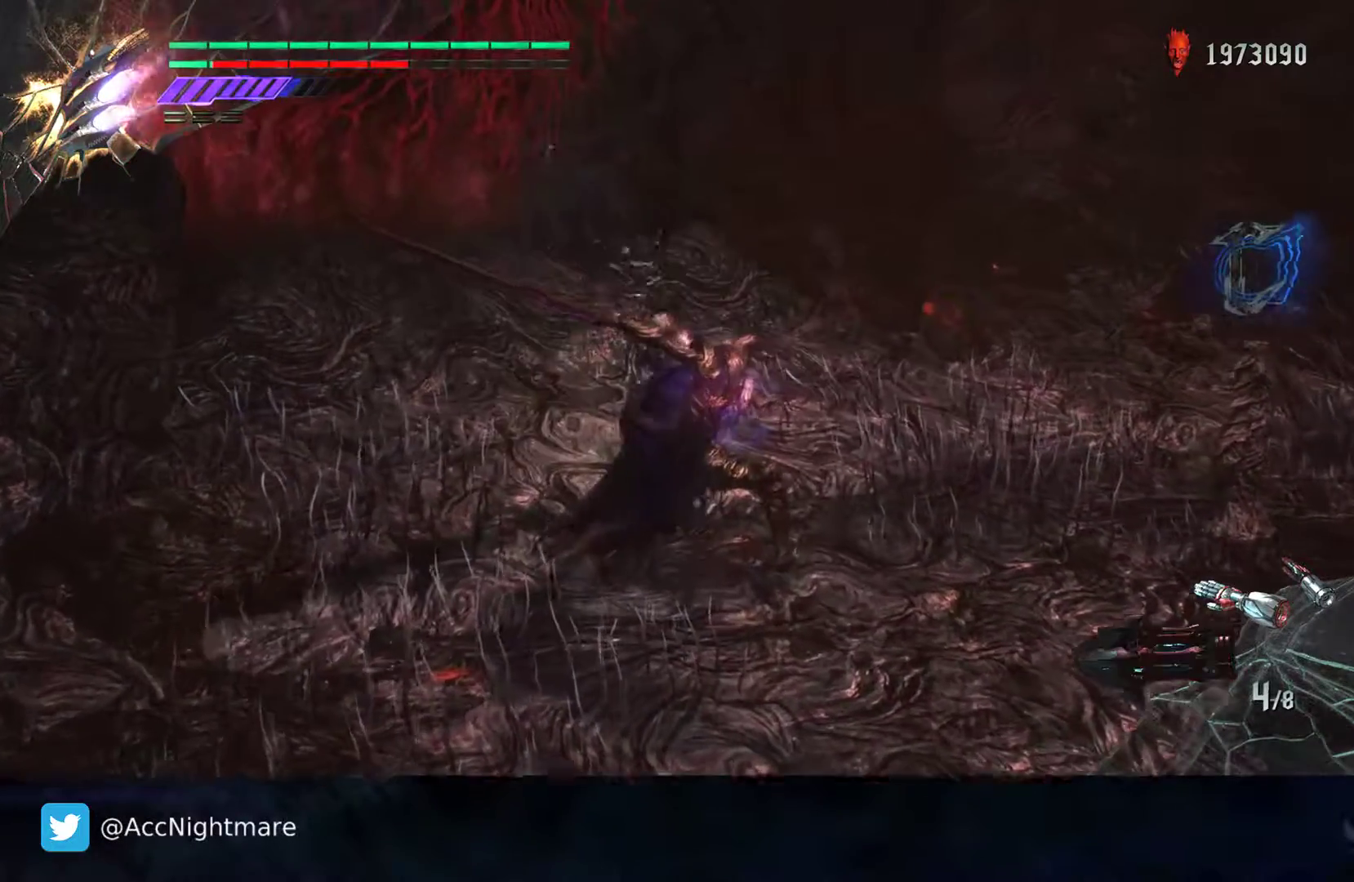
{"buttons": [], "left_stick": "down-left", "right_stick": "center", "events": [[233, "CIRCLE", "up"], [367, "left_stick", "left"], [417, "R2", "down"], [433, "left_stick", "down-left"], [500, "R2", "up"]]}
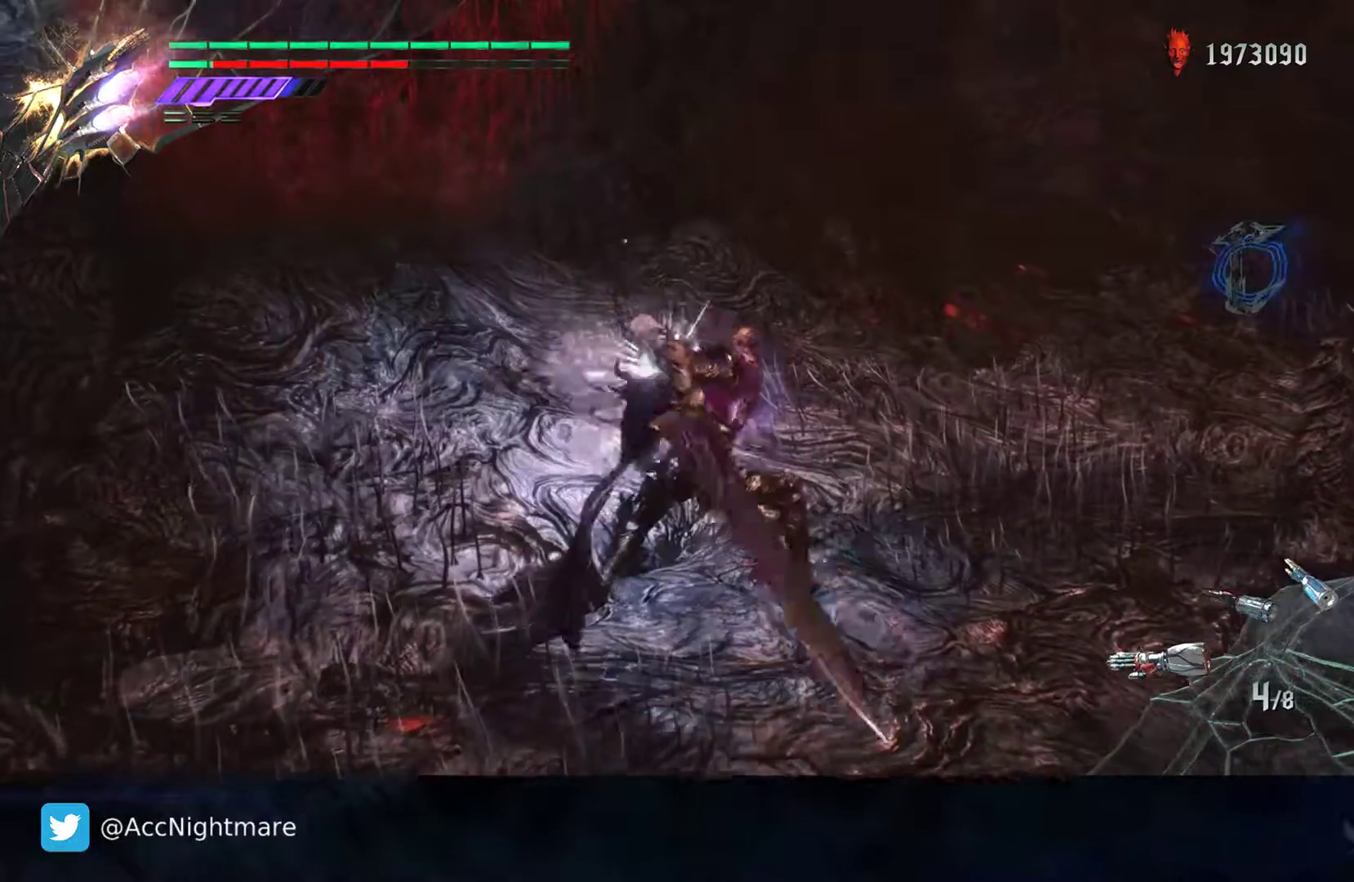
{"buttons": [], "left_stick": "down", "right_stick": "center", "events": [[100, "CROSS", "down"], [283, "left_stick", "down"], [317, "CROSS", "up"]]}
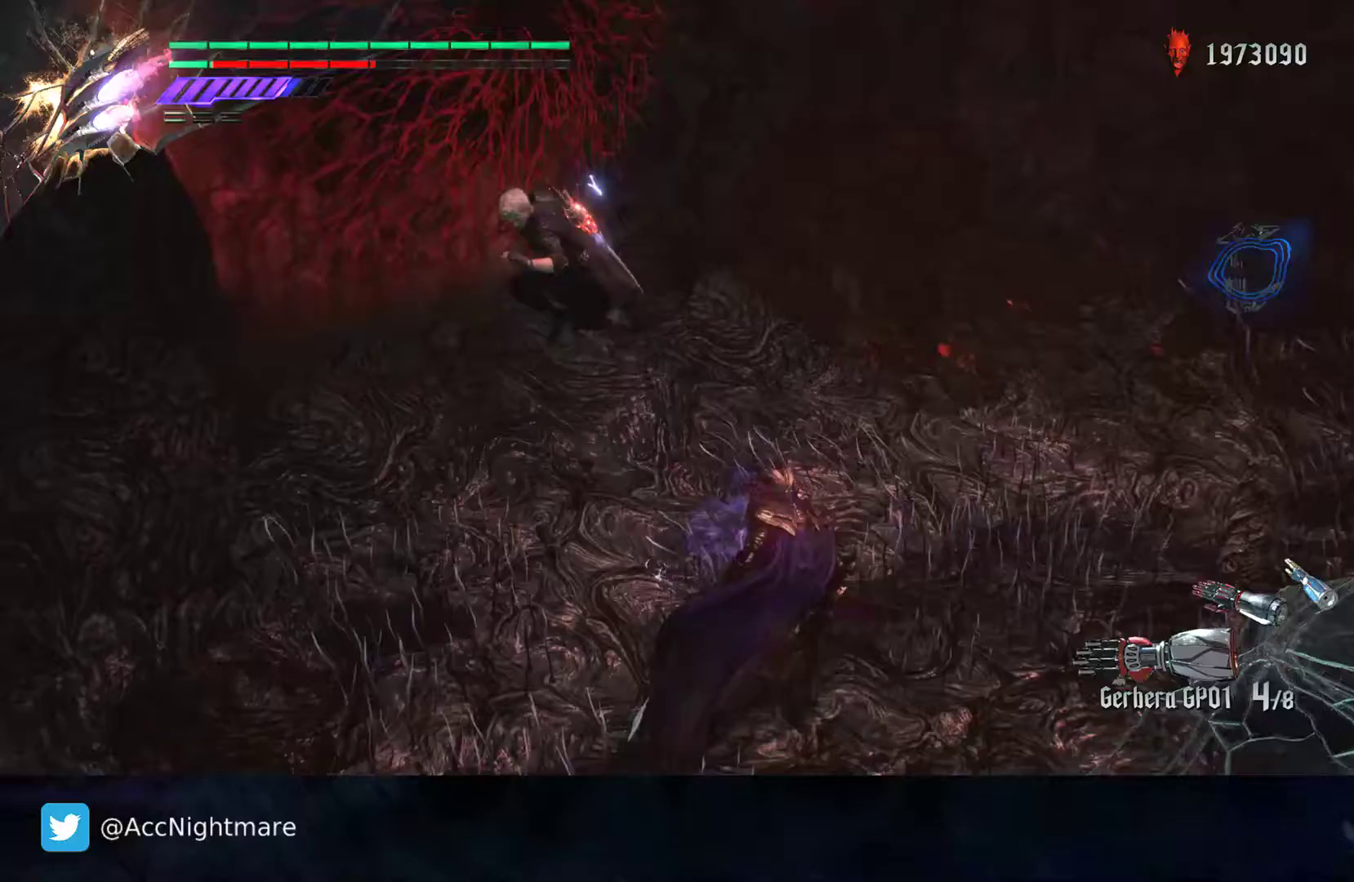
{"buttons": ["SQUARE", "R2"], "left_stick": "center", "right_stick": "center", "events": [[267, "left_stick", "right"], [350, "left_stick", "up-right"], [450, "SQUARE", "down"], [450, "left_stick", "center"], [467, "R2", "down"]]}
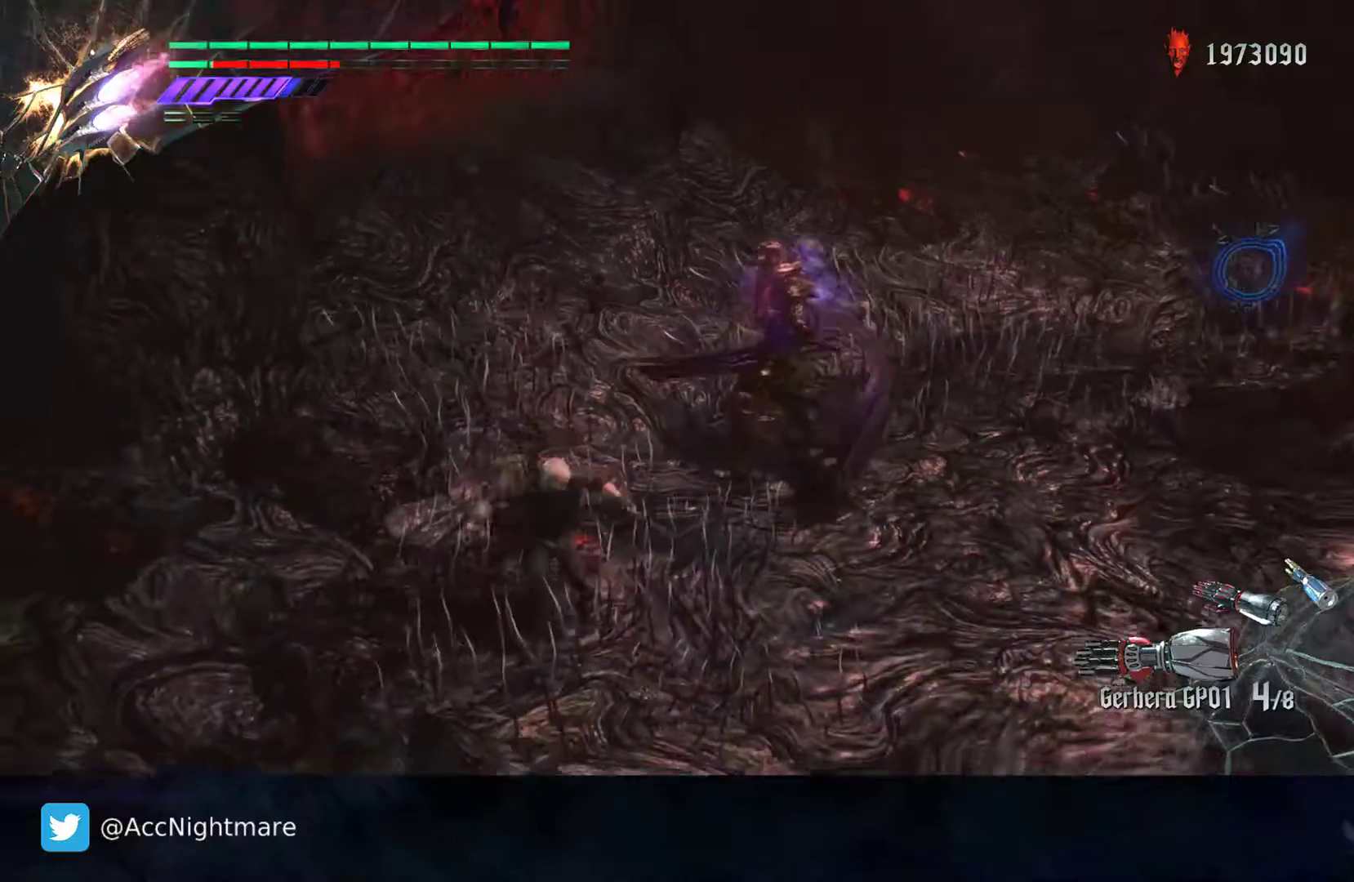
{"buttons": ["SQUARE", "TRIANGLE", "R2"], "left_stick": "center", "right_stick": "center", "events": [[67, "TRIANGLE", "down"], [200, "TRIANGLE", "up"], [333, "L2", "down"], [500, "L2", "up"], [500, "TRIANGLE", "down"]]}
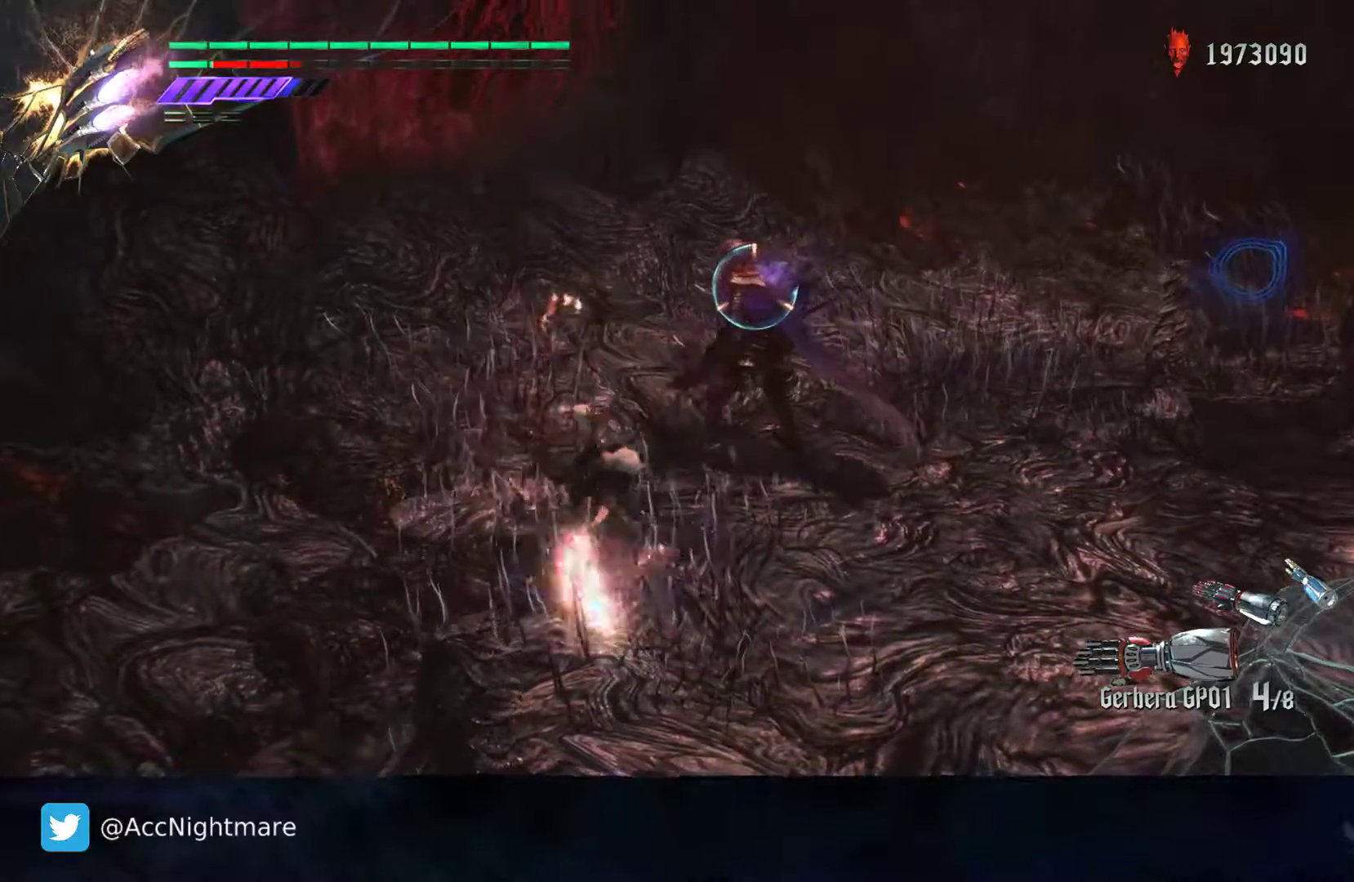
{"buttons": ["SQUARE", "TRIANGLE", "R2"], "left_stick": "down-left", "right_stick": "center", "events": [[167, "TRIANGLE", "up"], [200, "L2", "down"], [350, "L2", "up"], [383, "left_stick", "down-left"], [467, "TRIANGLE", "down"]]}
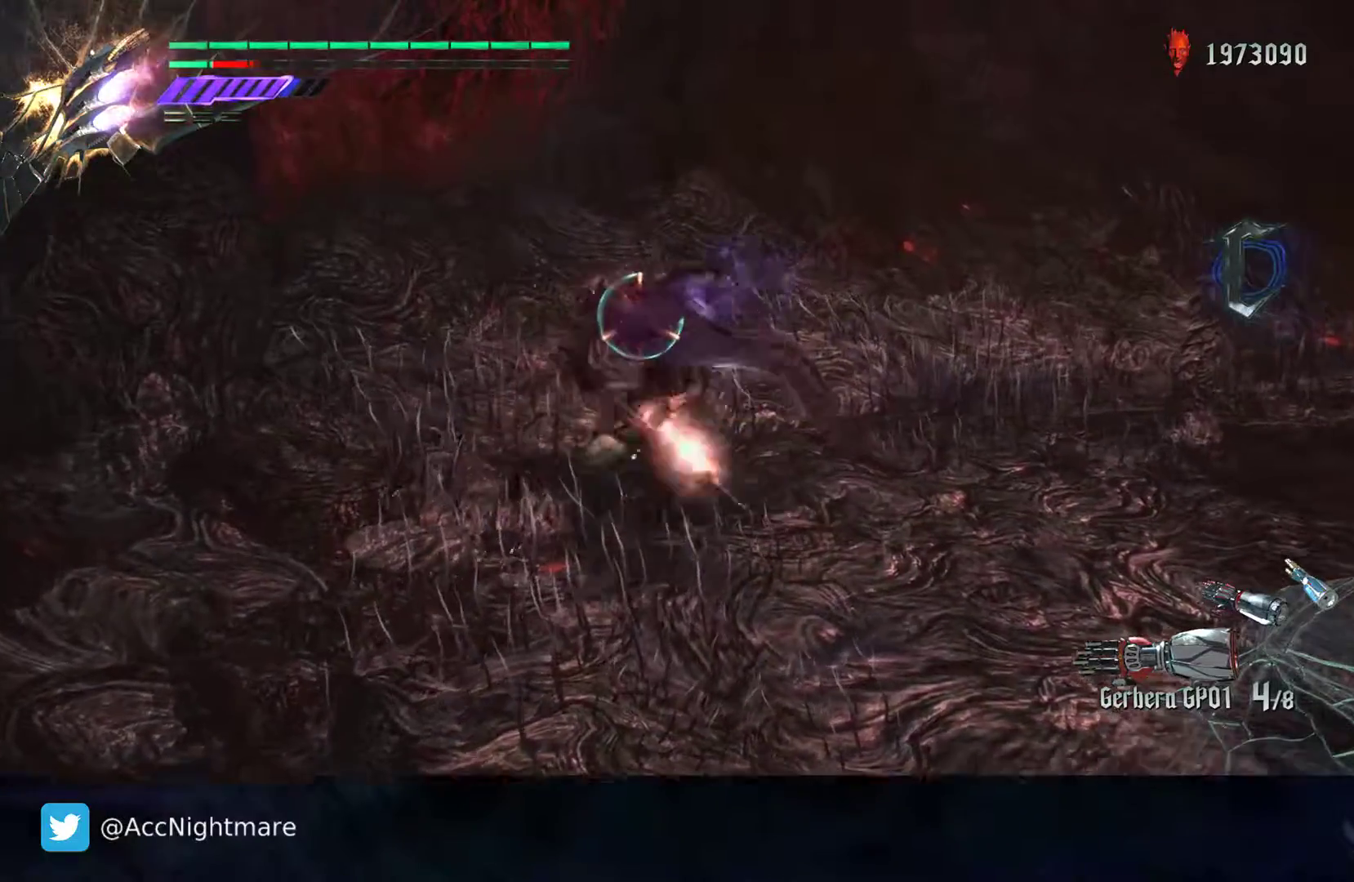
{"buttons": ["SQUARE", "L2", "R2"], "left_stick": "center", "right_stick": "center", "events": [[117, "left_stick", "center"], [167, "TRIANGLE", "up"], [483, "L2", "down"]]}
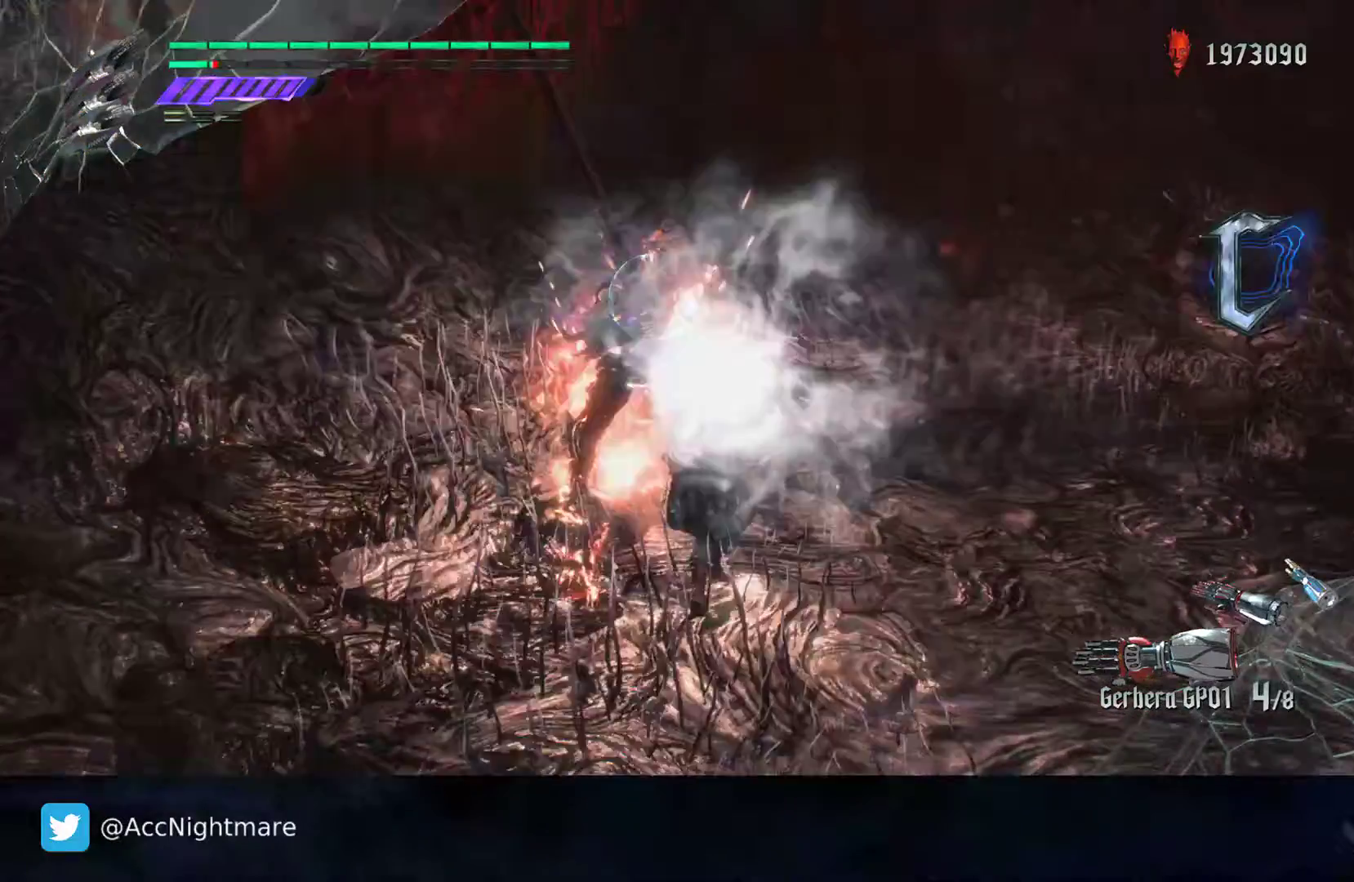
{"buttons": ["SQUARE"], "left_stick": "center", "right_stick": "center", "events": [[17, "R2", "up"], [100, "L2", "up"], [117, "R2", "down"], [150, "left_stick", "right"], [317, "R2", "up"], [333, "left_stick", "center"]]}
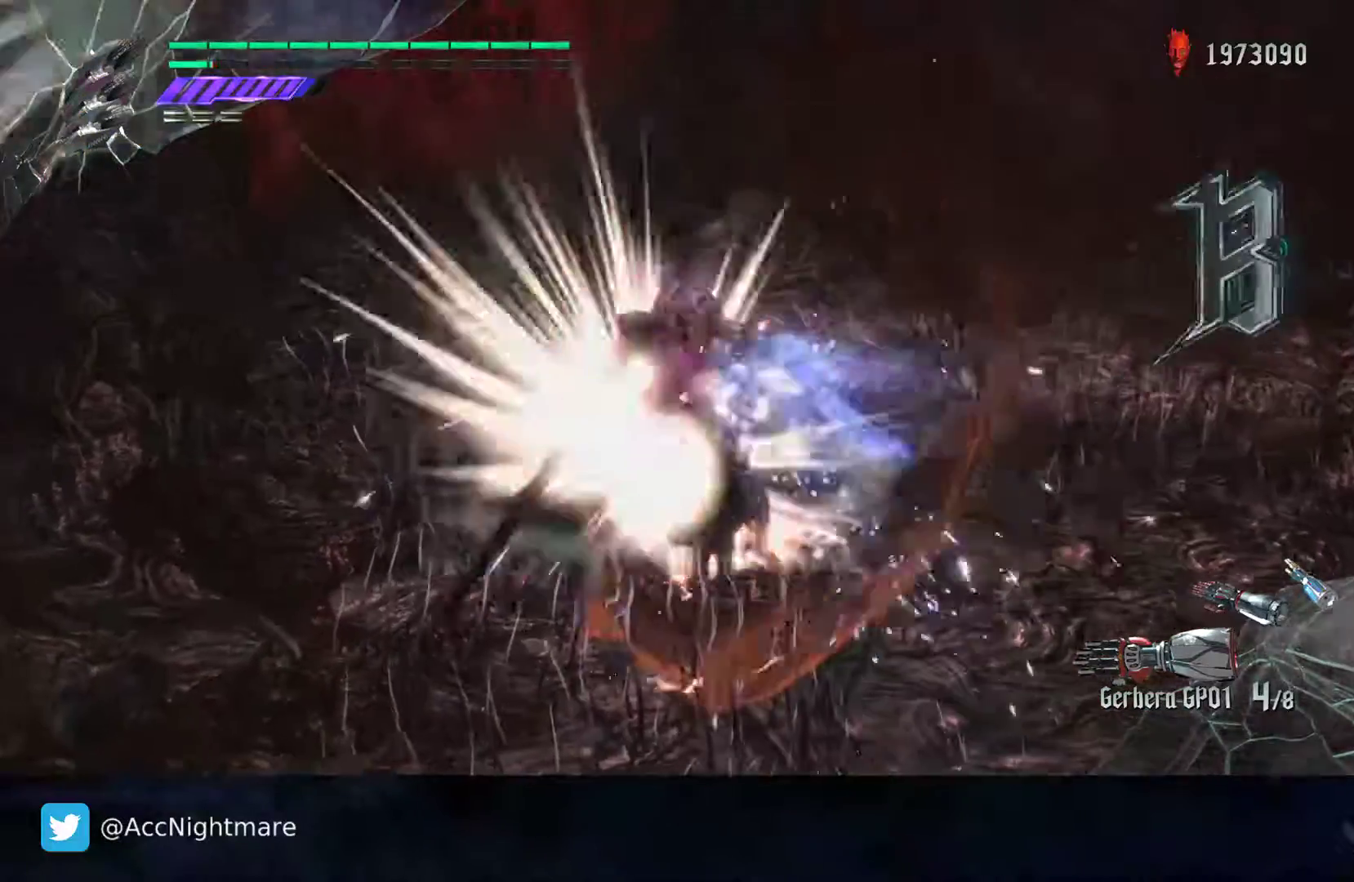
{"buttons": ["SQUARE"], "left_stick": "center", "right_stick": "center", "events": []}
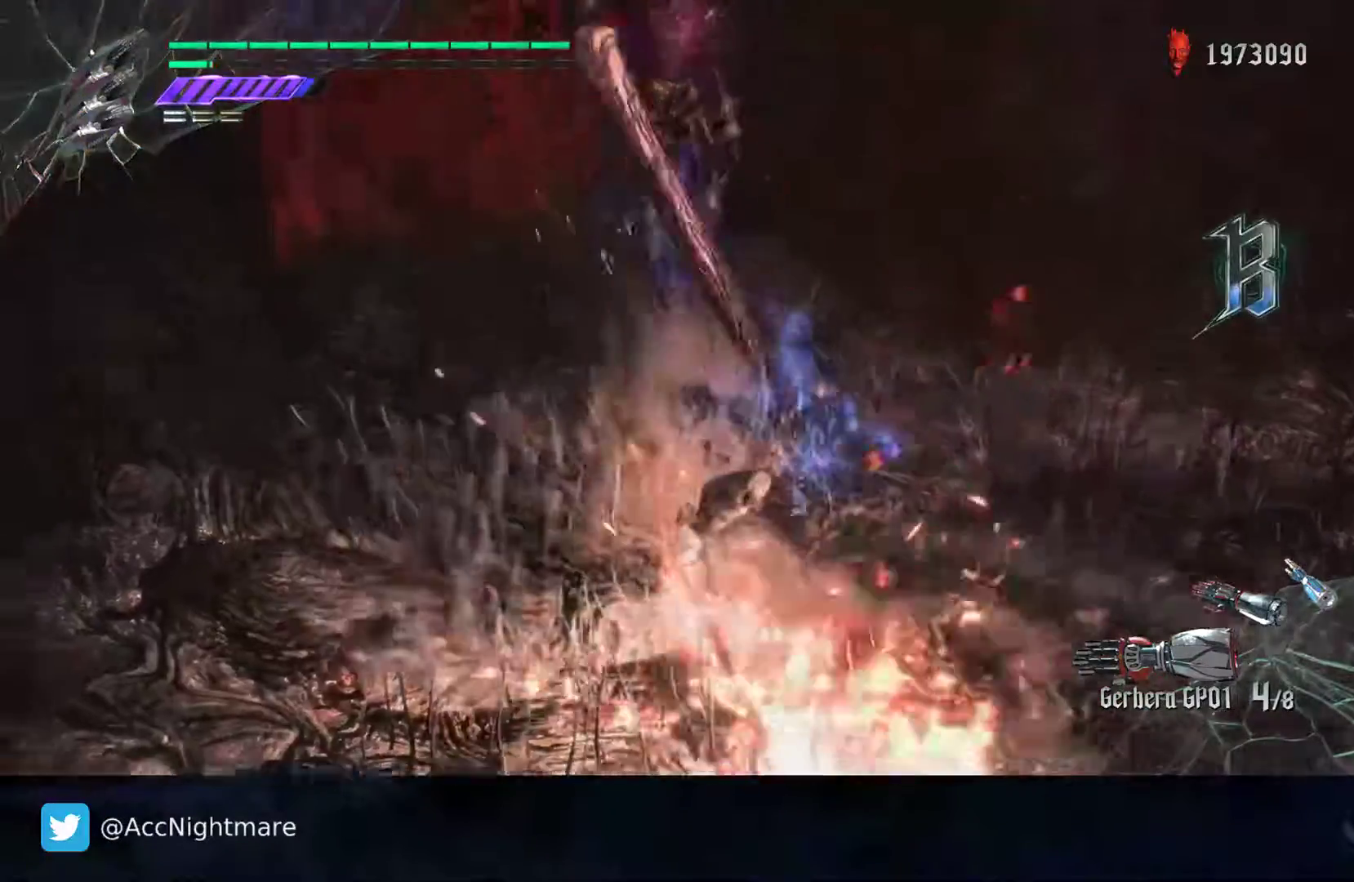
{"buttons": ["SQUARE"], "left_stick": "center", "right_stick": "center", "events": [[200, "L2", "down"], [217, "TRIANGLE", "down"], [317, "L2", "up"], [350, "TRIANGLE", "up"]]}
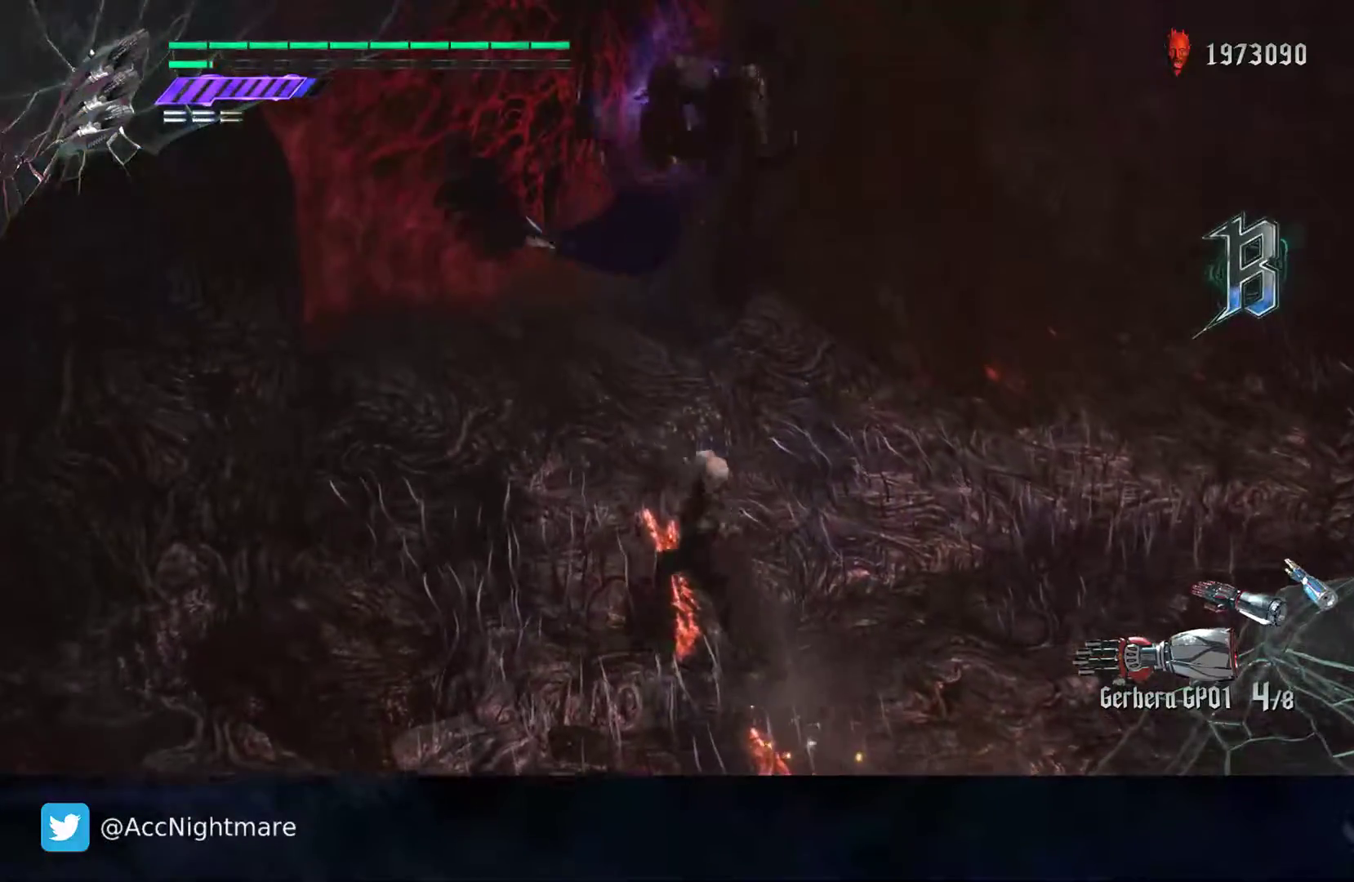
{"buttons": ["SQUARE", "TRIANGLE"], "left_stick": "center", "right_stick": "center", "events": [[433, "TRIANGLE", "down"]]}
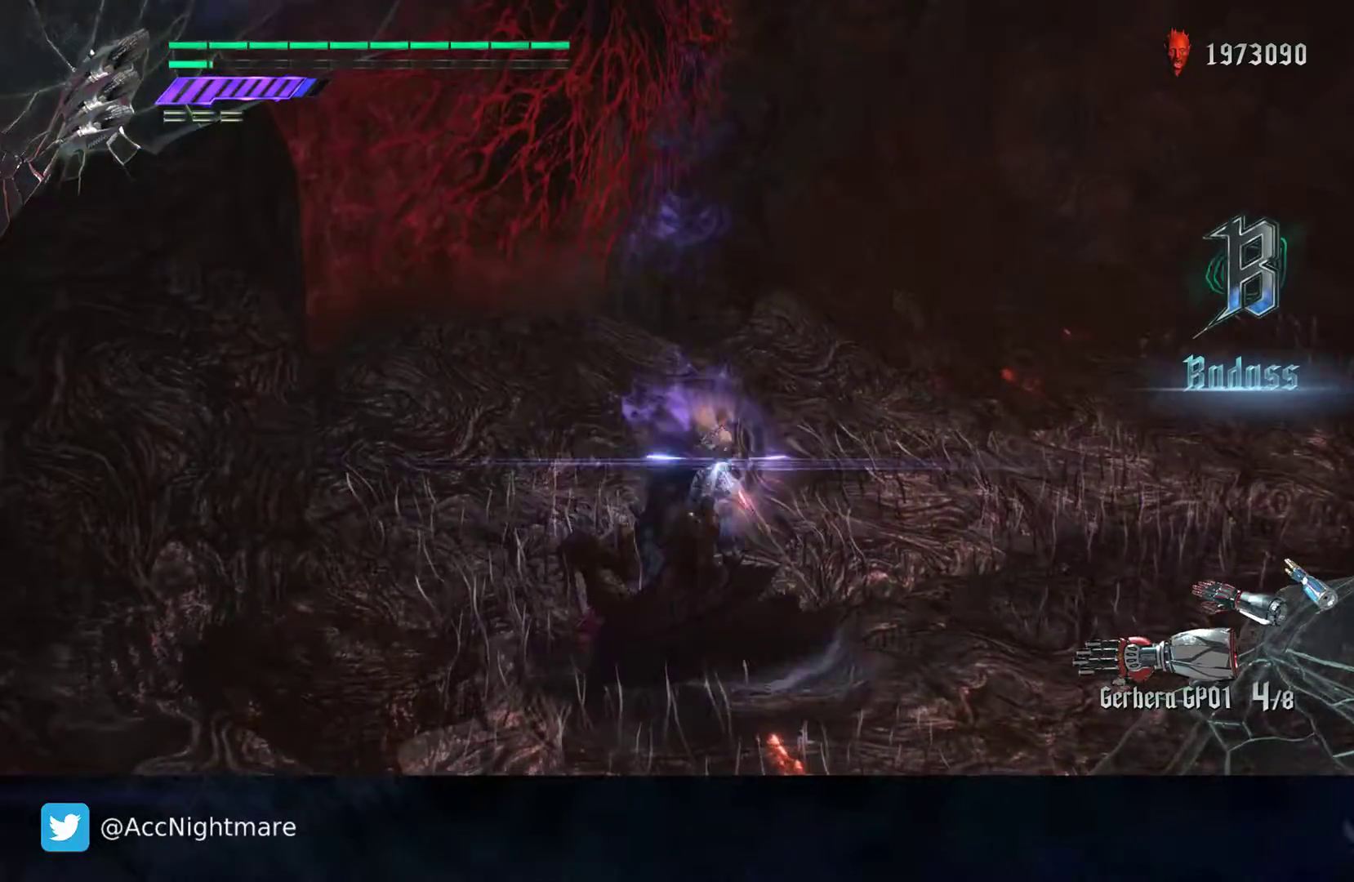
{"buttons": ["SQUARE", "TRIANGLE"], "left_stick": "center", "right_stick": "center", "events": [[83, "TRIANGLE", "up"], [217, "L2", "down"], [367, "L2", "up"], [400, "TRIANGLE", "down"]]}